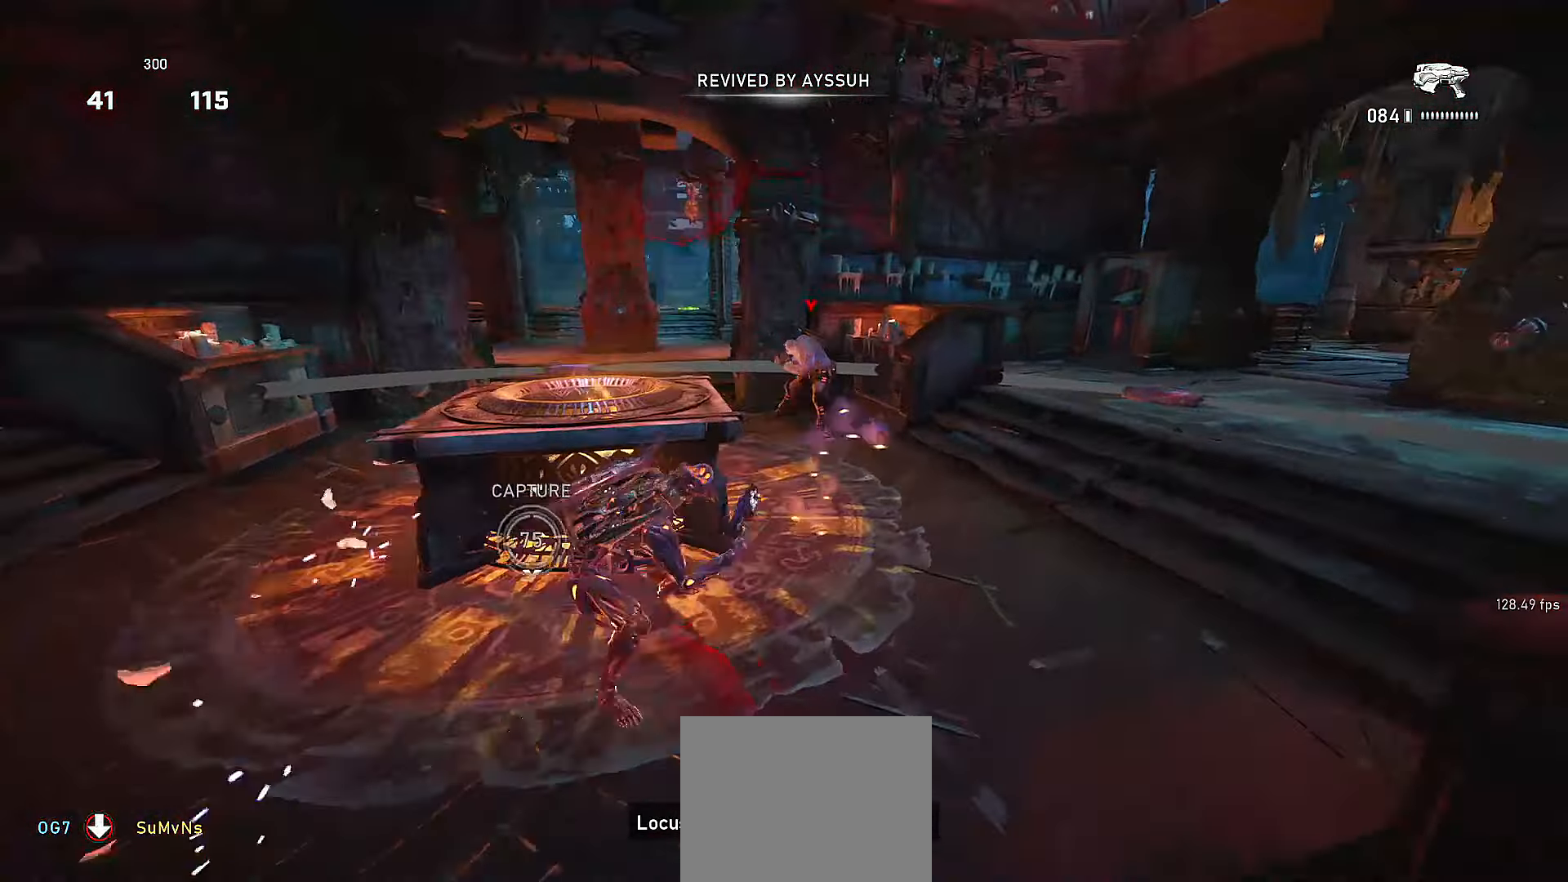
Gameplay with a controller (Xbox layout); each line is a JSON object with the inputs held at the frame after it. "events" lists button and stick changes between this image and that frame as [ms after this image, input, new state], when the widget could be followed in between. Not read: SELECT START.
{"buttons": ["X"], "left_stick": "up", "right_stick": "center", "events": [[66, "A", "down"], [100, "right_stick", "right"], [150, "X", "down"], [166, "A", "up"], [200, "DPAD_LEFT", "down"], [266, "DPAD_LEFT", "up"], [450, "right_stick", "center"]]}
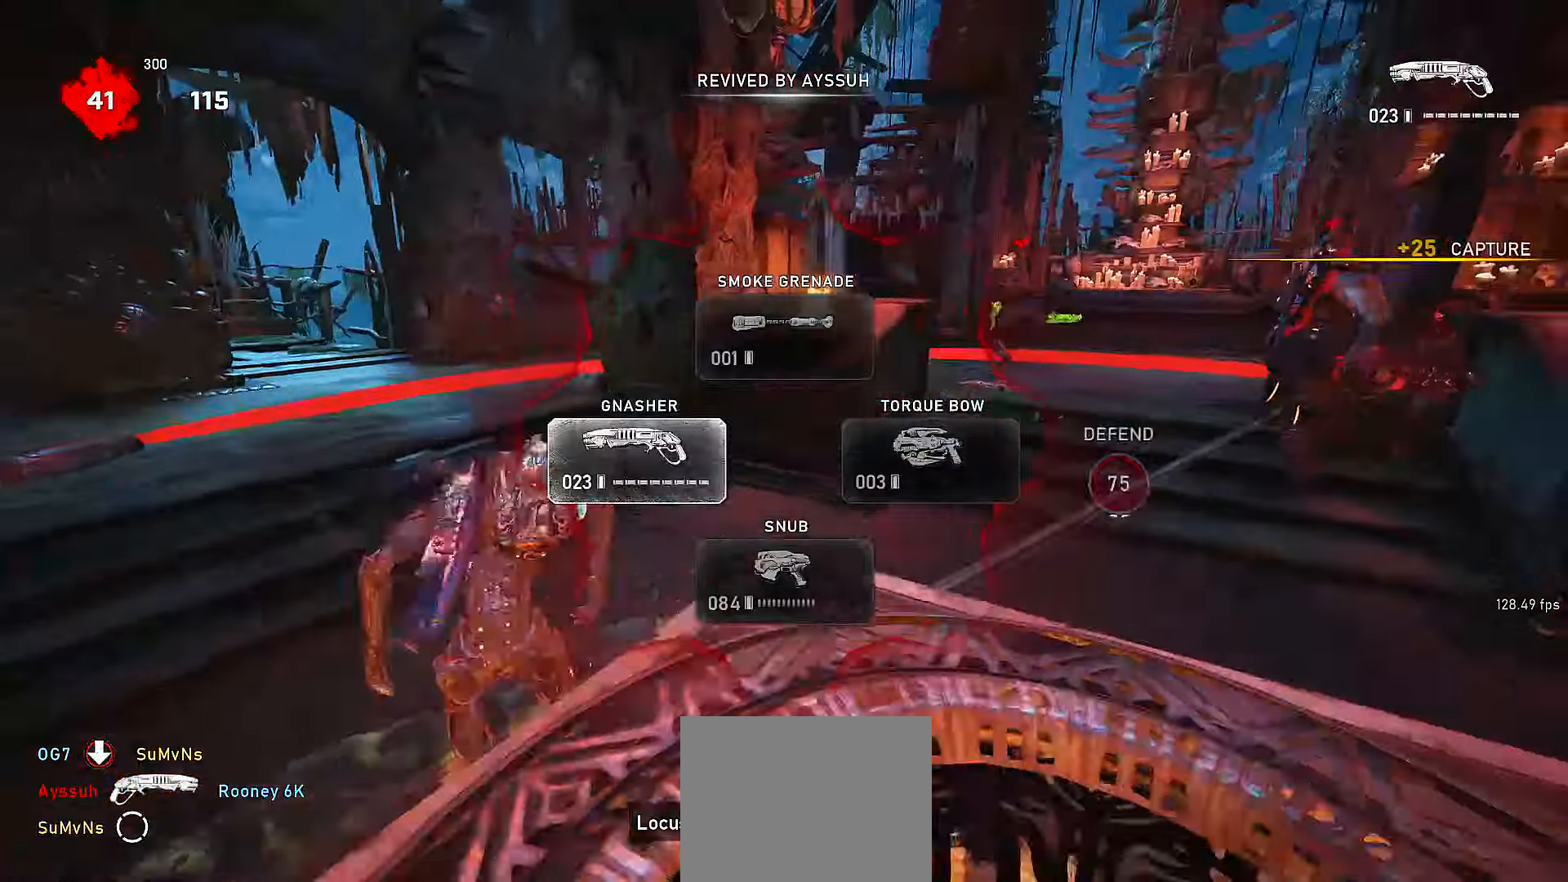
{"buttons": ["A"], "left_stick": "up", "right_stick": "center", "events": [[66, "X", "up"], [116, "A", "down"], [116, "right_stick", "right"], [216, "A", "up"], [350, "left_stick", "down"], [366, "right_stick", "center"], [450, "left_stick", "up"], [466, "A", "down"]]}
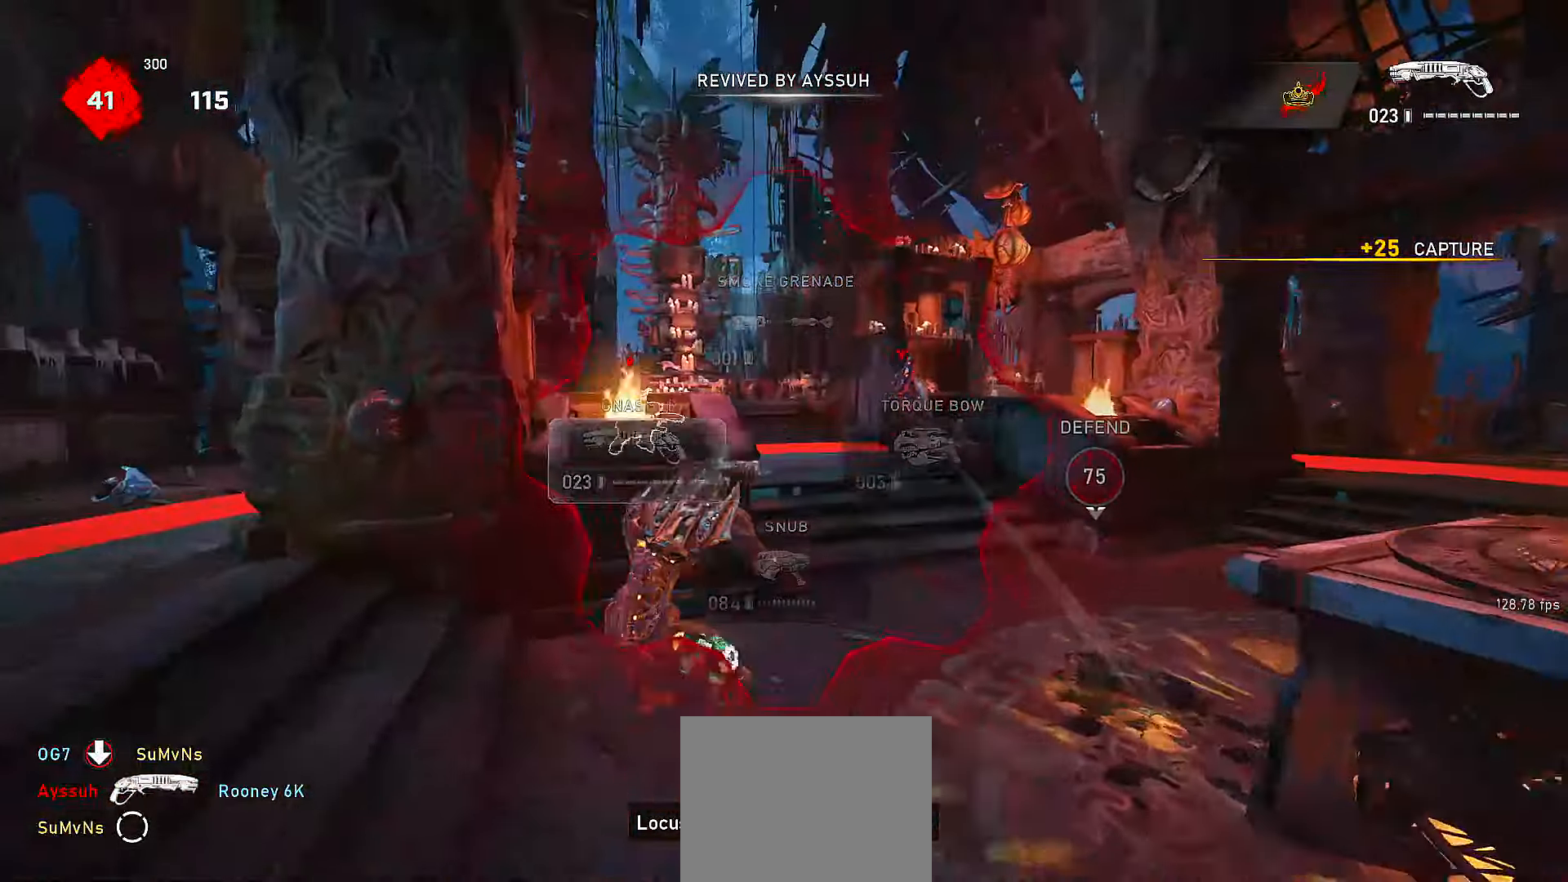
{"buttons": ["X", "DPAD_RIGHT"], "left_stick": "center", "right_stick": "center", "events": [[66, "A", "up"], [150, "L3", "down"], [200, "A", "down"], [250, "L3", "up"], [300, "X", "down"], [366, "A", "up"], [400, "right_stick", "down-left"], [416, "left_stick", "center"], [466, "DPAD_RIGHT", "down"], [500, "right_stick", "center"]]}
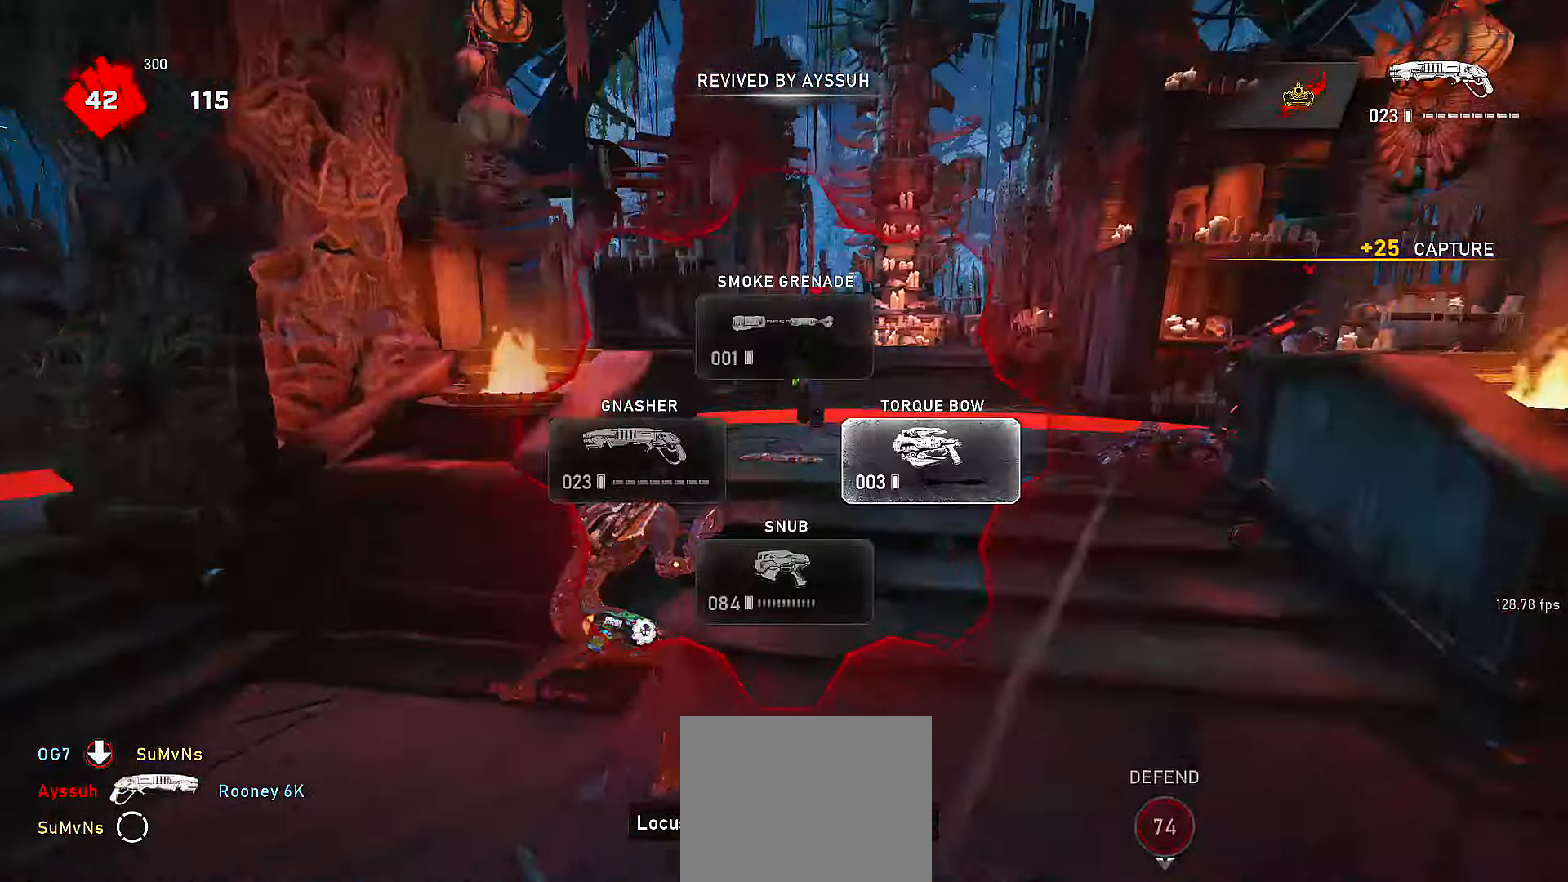
{"buttons": ["A"], "left_stick": "up-left", "right_stick": "center", "events": [[16, "DPAD_RIGHT", "up"], [200, "left_stick", "up"], [266, "left_stick", "up-left"], [316, "X", "up"], [366, "A", "down"], [416, "A", "up"], [466, "A", "down"]]}
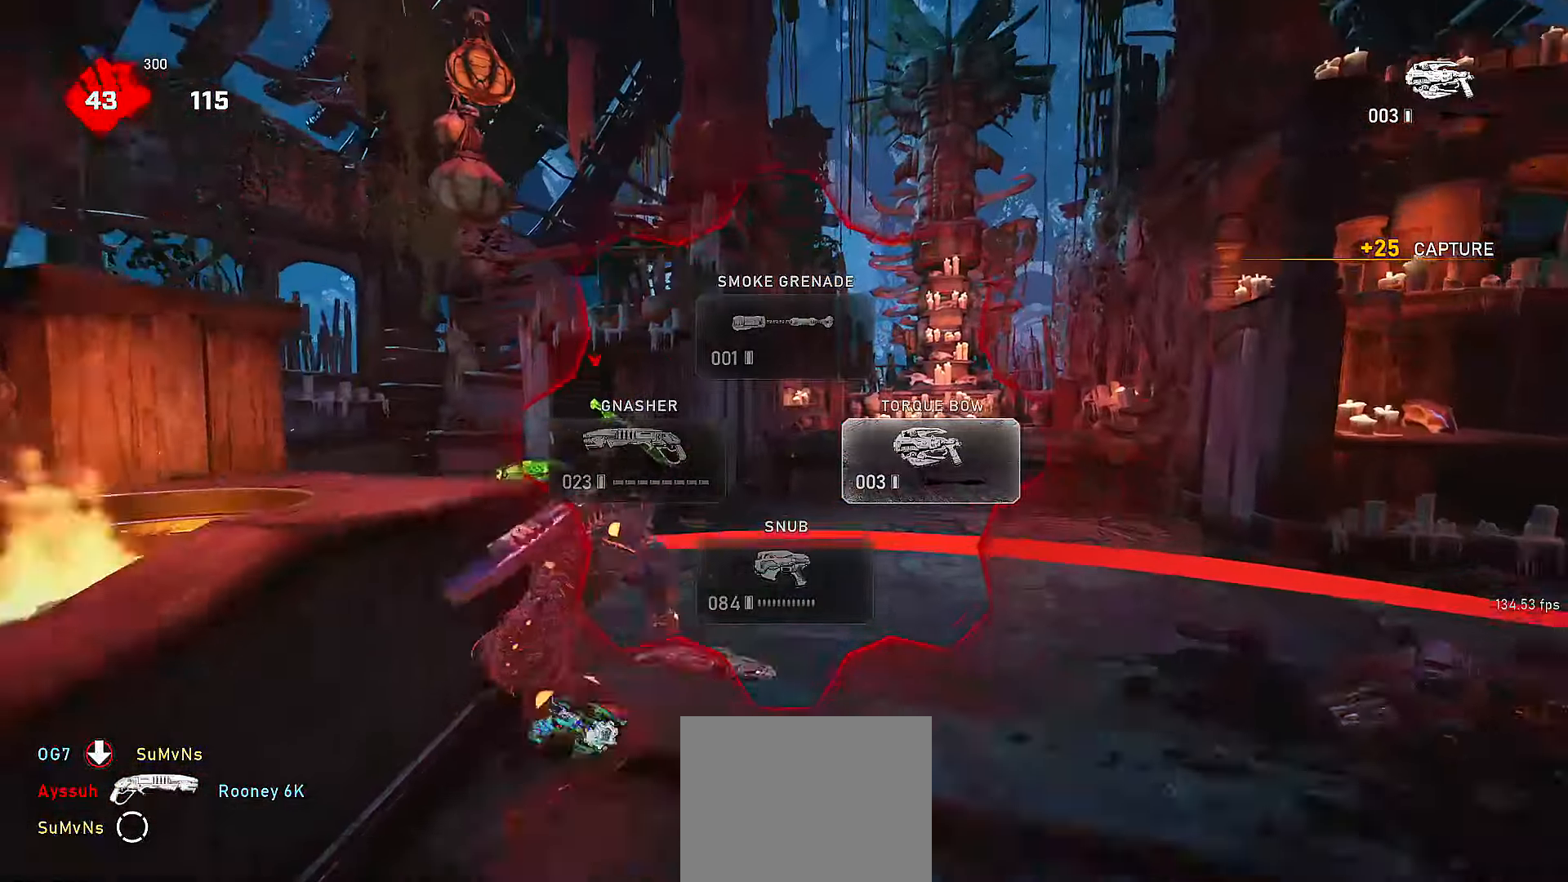
{"buttons": [], "left_stick": "up-left", "right_stick": "center", "events": [[66, "A", "up"], [66, "right_stick", "left"], [316, "right_stick", "center"], [416, "A", "down"], [466, "A", "up"]]}
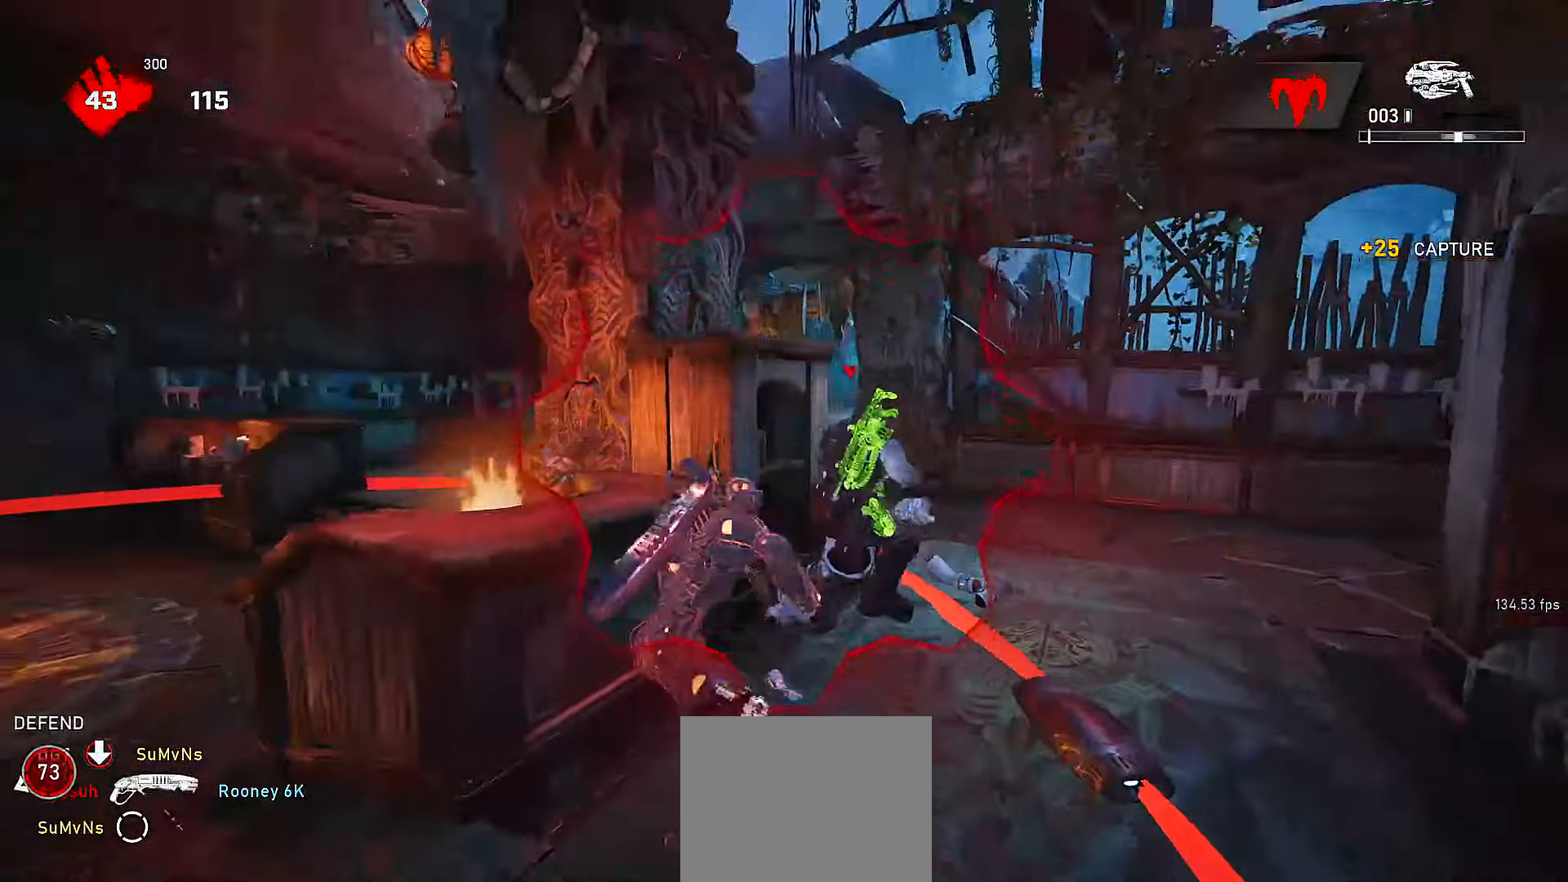
{"buttons": ["X"], "left_stick": "left", "right_stick": "center", "events": [[16, "right_stick", "down-left"], [100, "left_stick", "up-right"], [150, "X", "down"], [166, "right_stick", "center"], [250, "left_stick", "center"], [466, "left_stick", "left"]]}
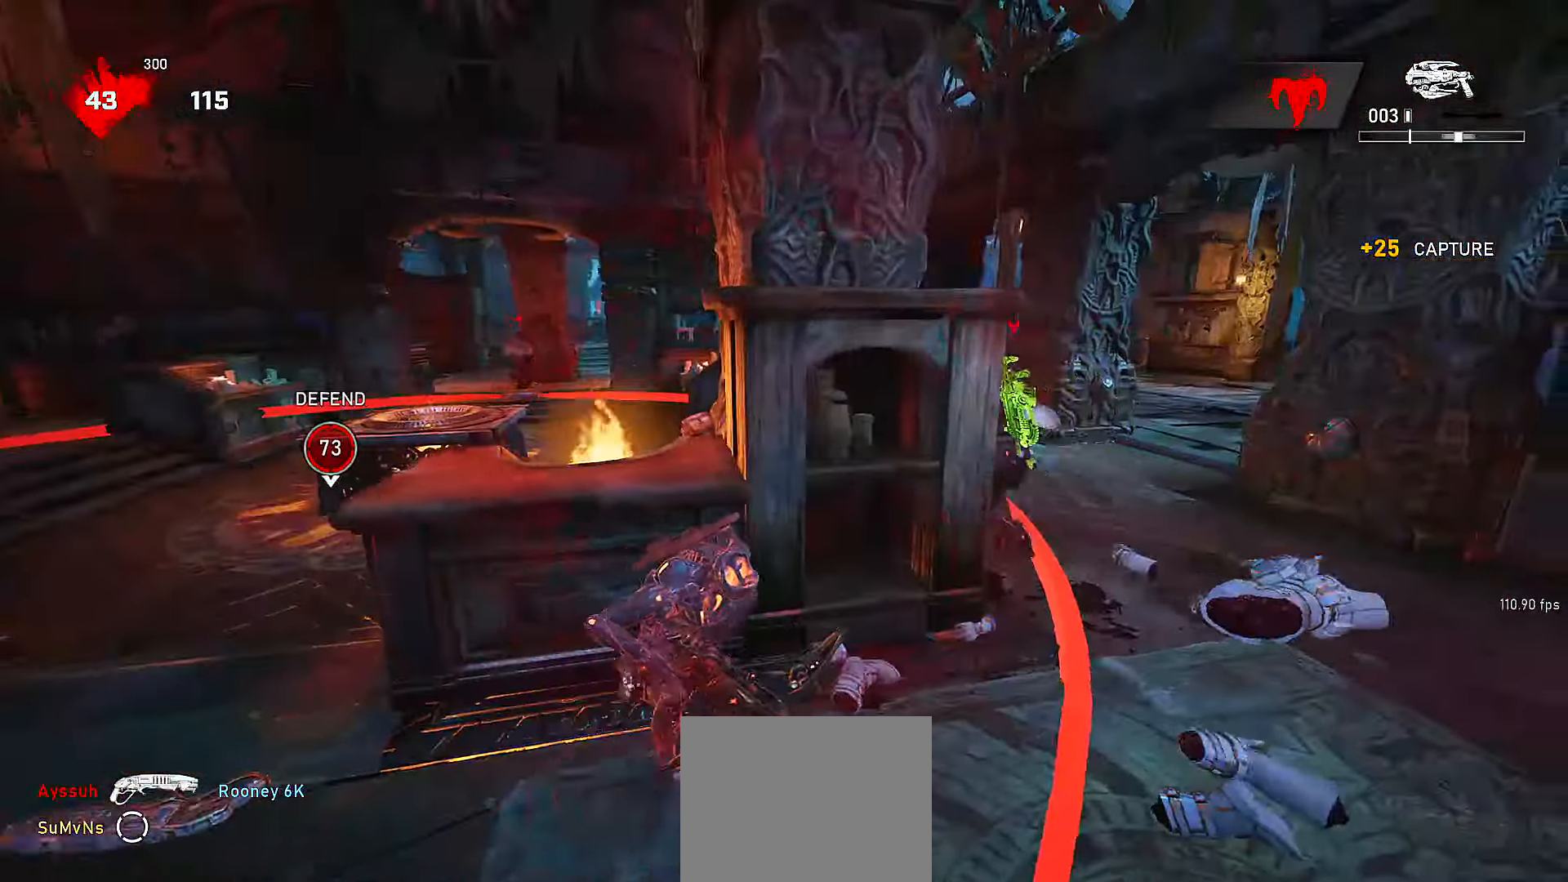
{"buttons": [], "left_stick": "center", "right_stick": "center", "events": [[16, "right_stick", "left"], [66, "X", "up"], [116, "left_stick", "center"], [200, "right_stick", "center"]]}
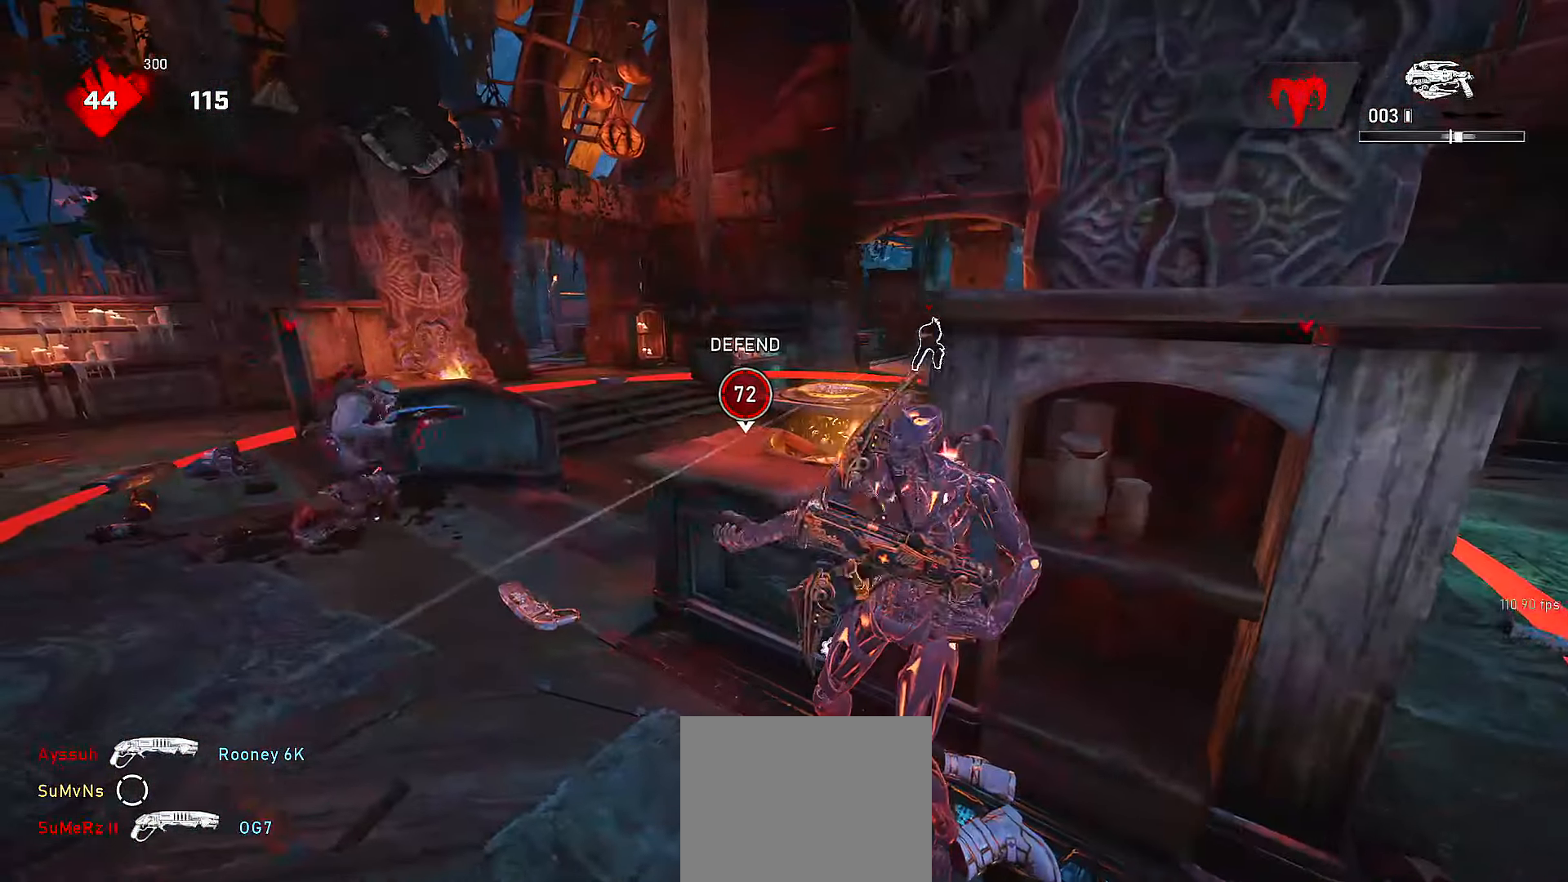
{"buttons": ["A"], "left_stick": "up-right", "right_stick": "center", "events": [[66, "R1", "down"], [166, "R1", "up"], [217, "left_stick", "down"], [300, "right_stick", "right"], [417, "left_stick", "up-right"], [450, "A", "down"], [450, "right_stick", "center"]]}
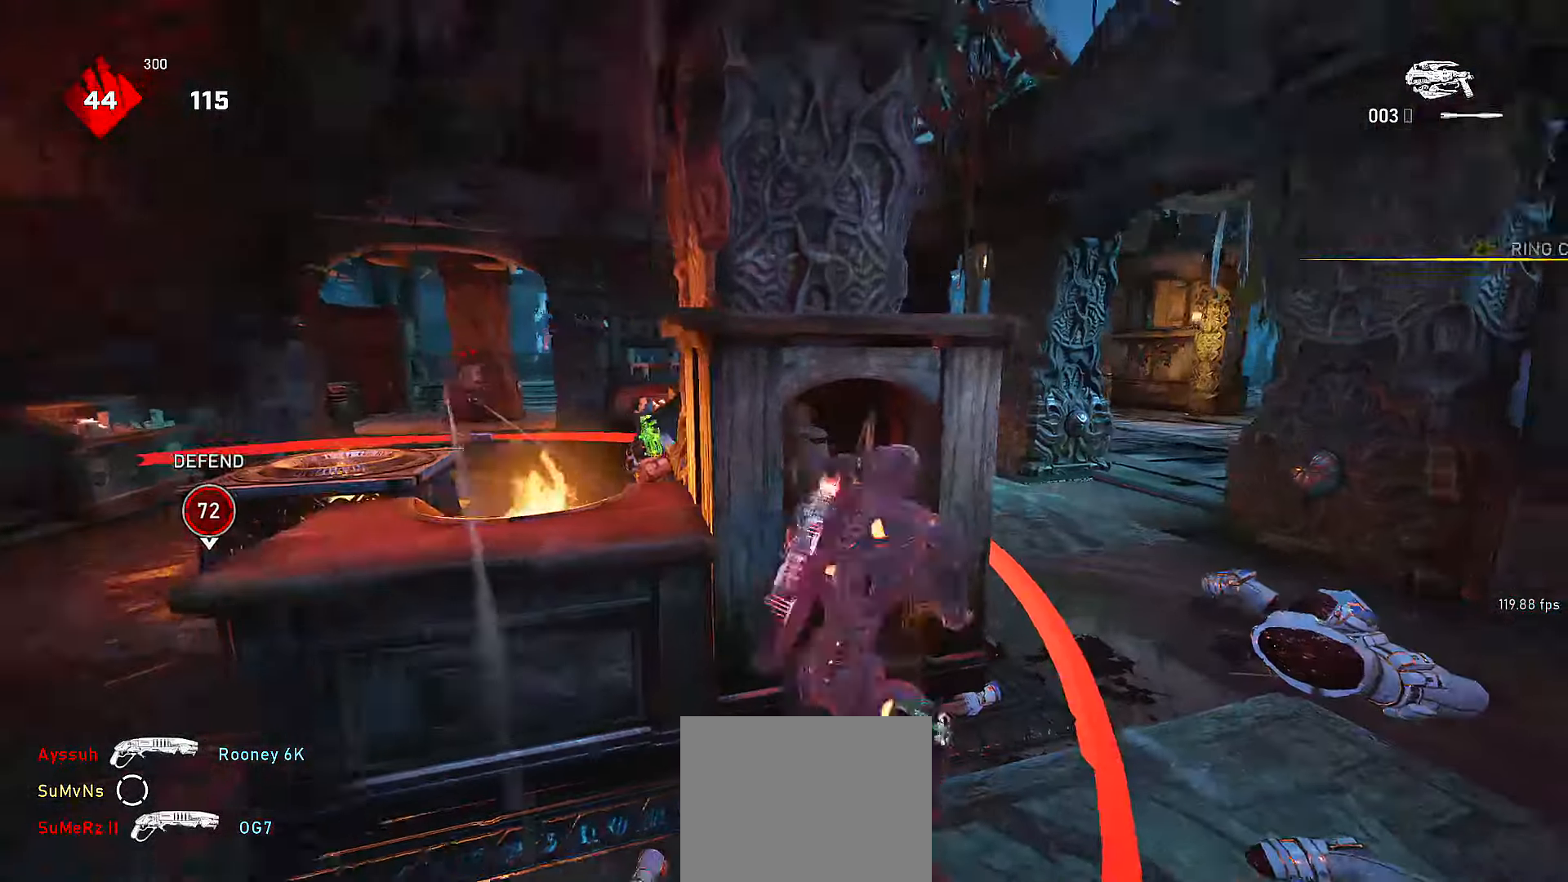
{"buttons": ["R2"], "left_stick": "up-left", "right_stick": "left", "events": [[50, "A", "up"], [67, "L3", "down"], [117, "A", "down"], [217, "A", "up"], [217, "L3", "up"], [267, "R2", "down"], [367, "left_stick", "up-left"], [450, "right_stick", "left"]]}
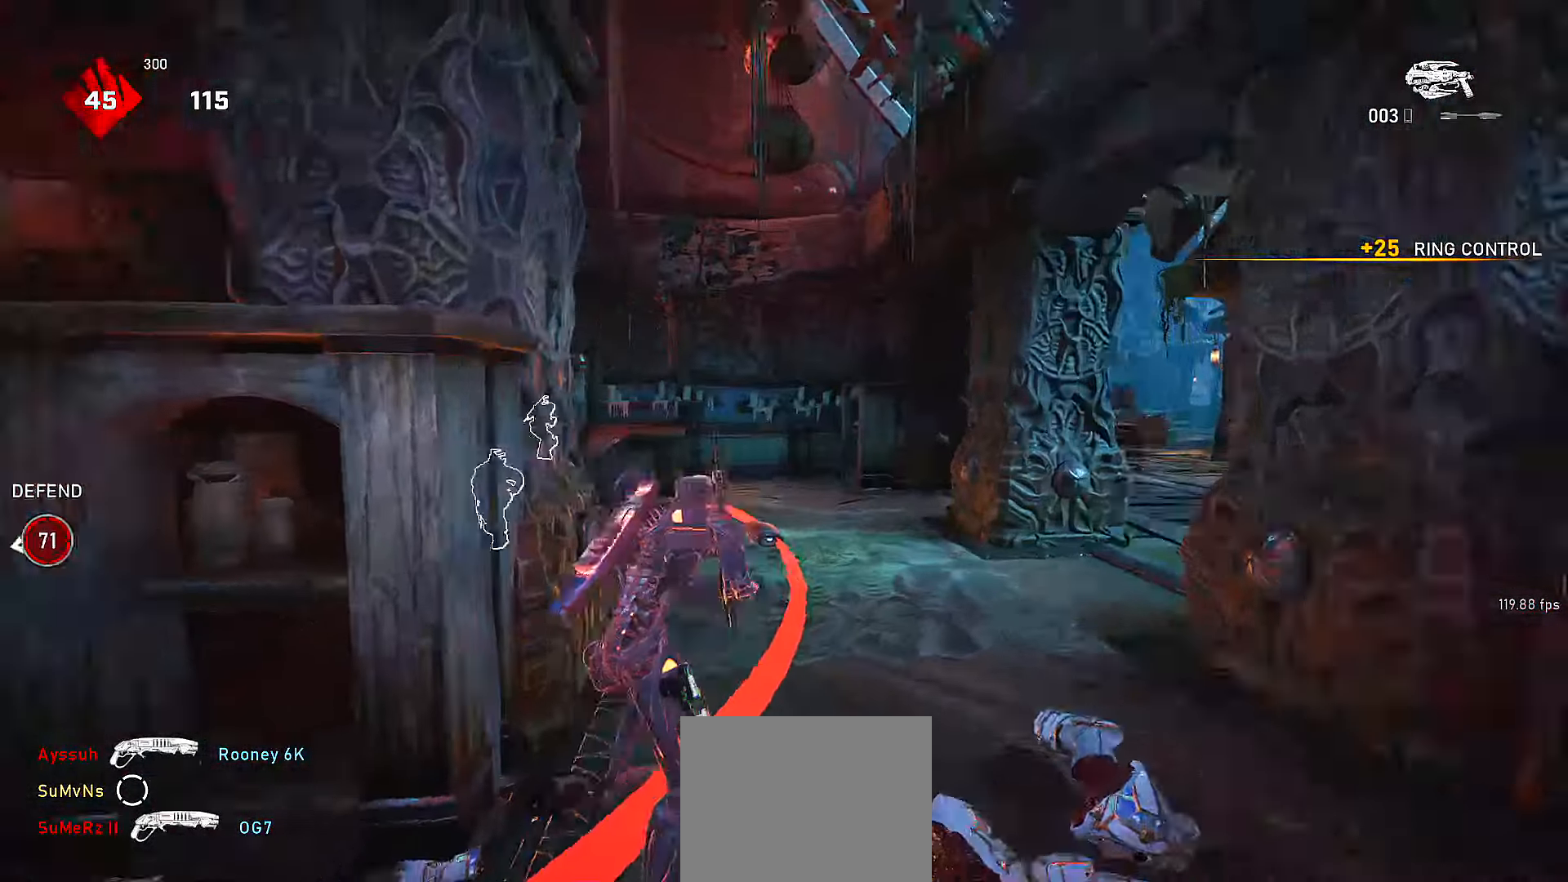
{"buttons": ["R2"], "left_stick": "up-right", "right_stick": "left", "events": [[17, "left_stick", "up"], [117, "left_stick", "up-right"], [200, "right_stick", "center"], [467, "right_stick", "left"]]}
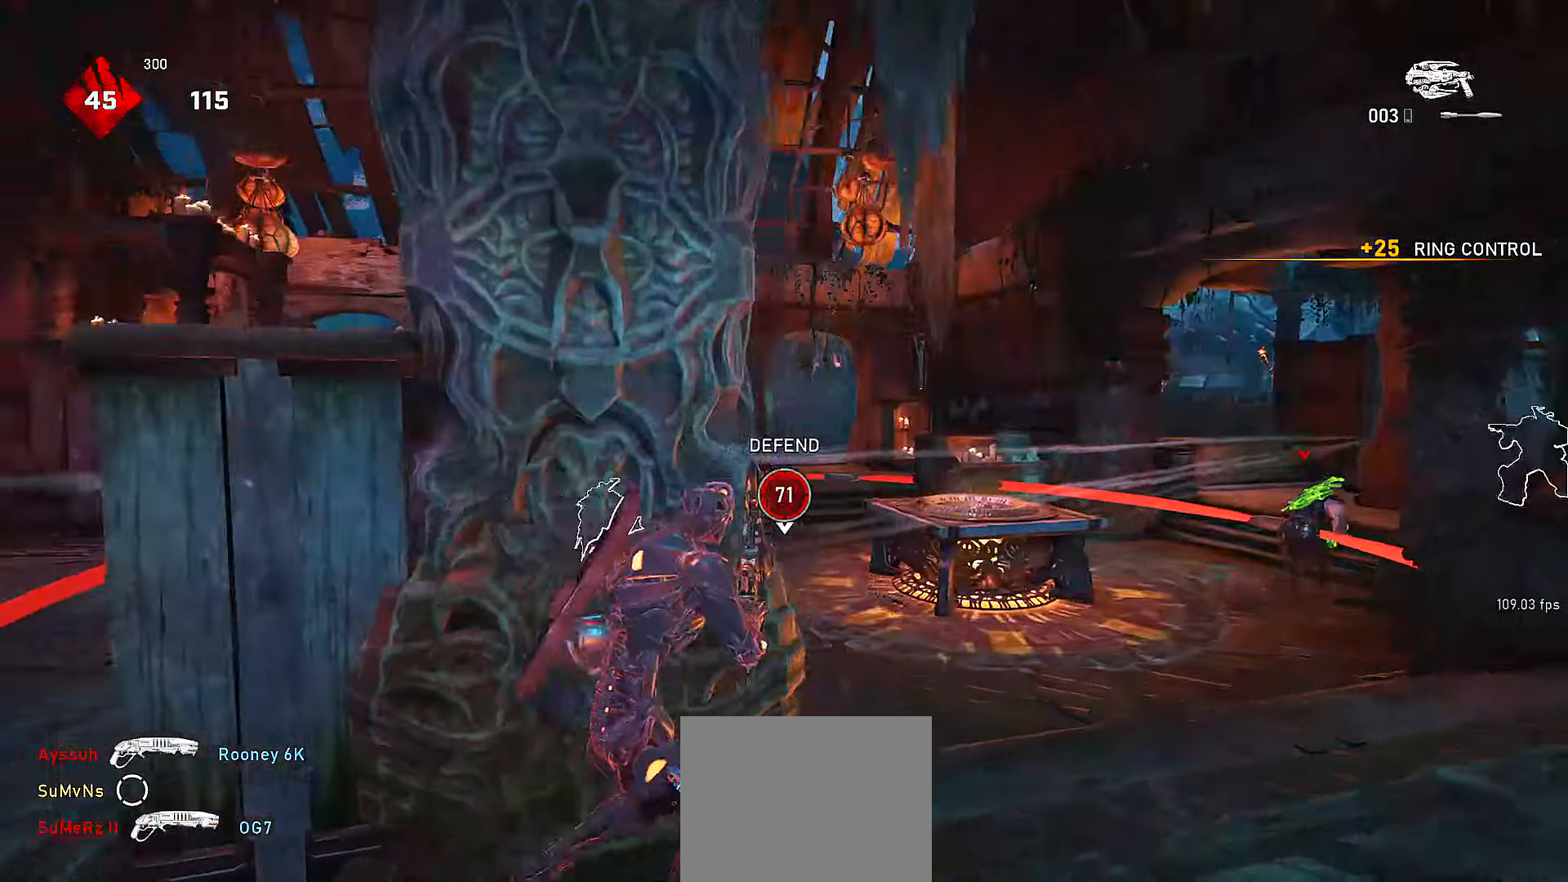
{"buttons": ["L2", "R2", "L3"], "left_stick": "center", "right_stick": "center", "events": [[50, "right_stick", "center"], [217, "L2", "down"], [217, "right_stick", "left"], [317, "left_stick", "right"], [417, "L3", "down"], [417, "right_stick", "center"], [467, "left_stick", "center"]]}
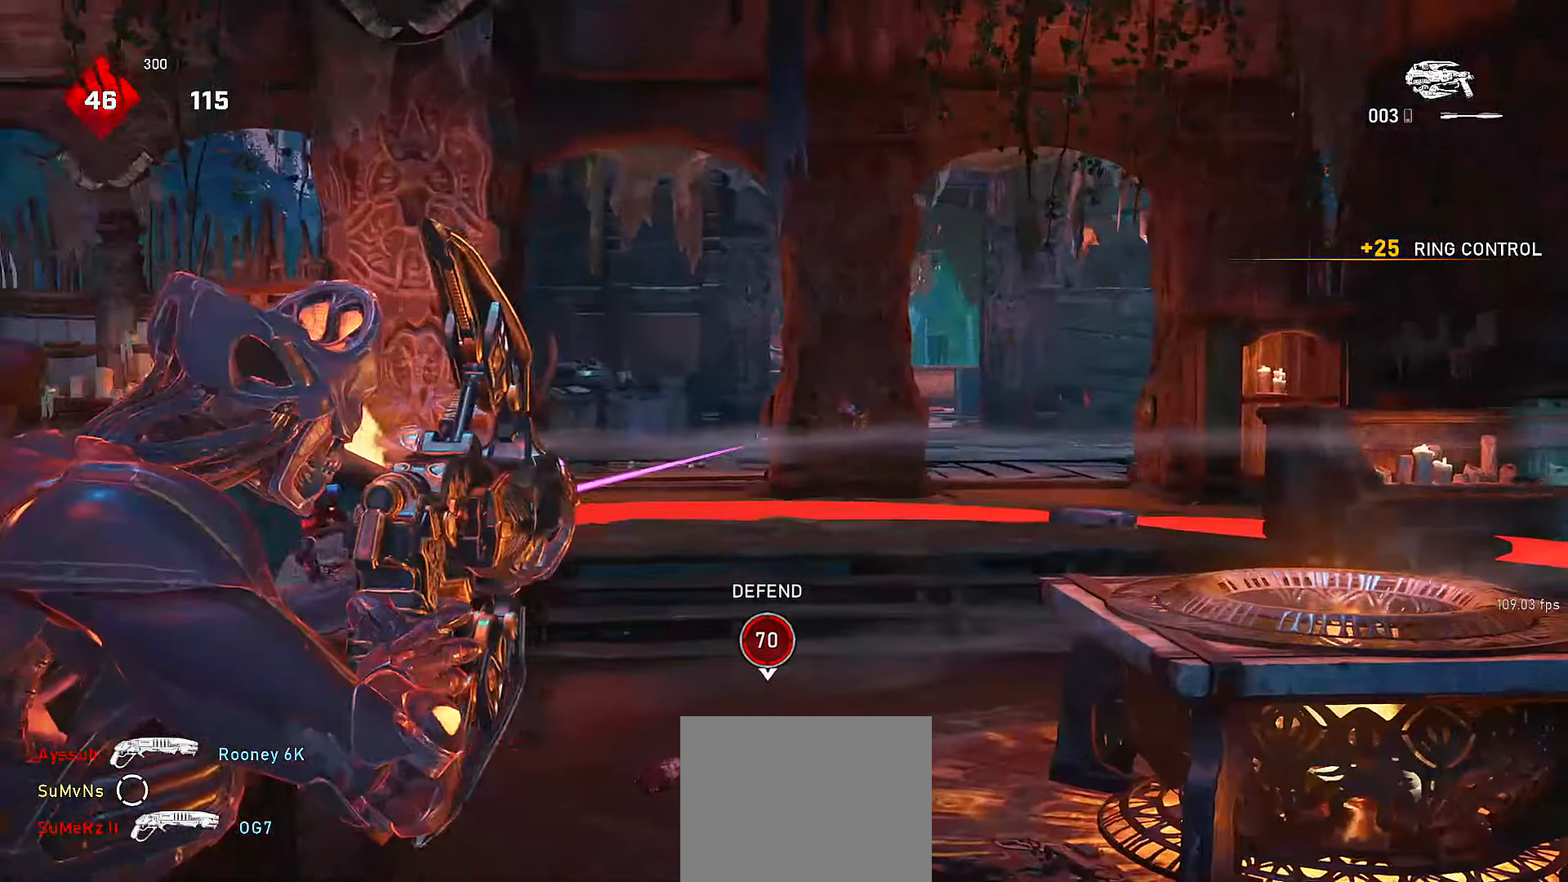
{"buttons": ["L2", "R2"], "left_stick": "center", "right_stick": "center", "events": [[17, "L3", "up"], [150, "right_stick", "down-left"], [217, "right_stick", "center"]]}
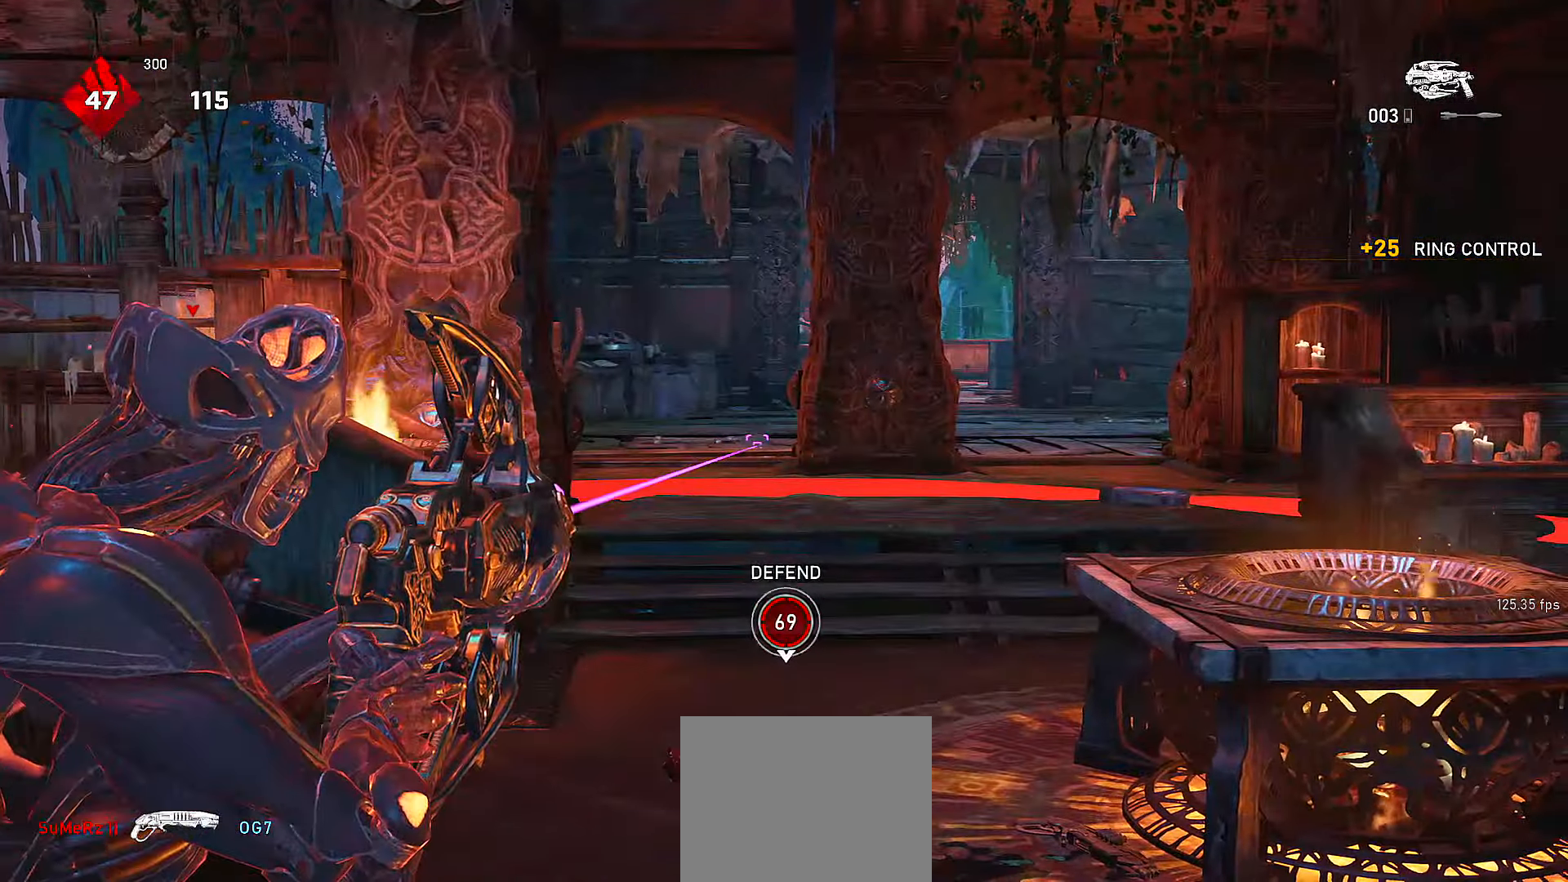
{"buttons": ["L2", "R2"], "left_stick": "center", "right_stick": "center", "events": []}
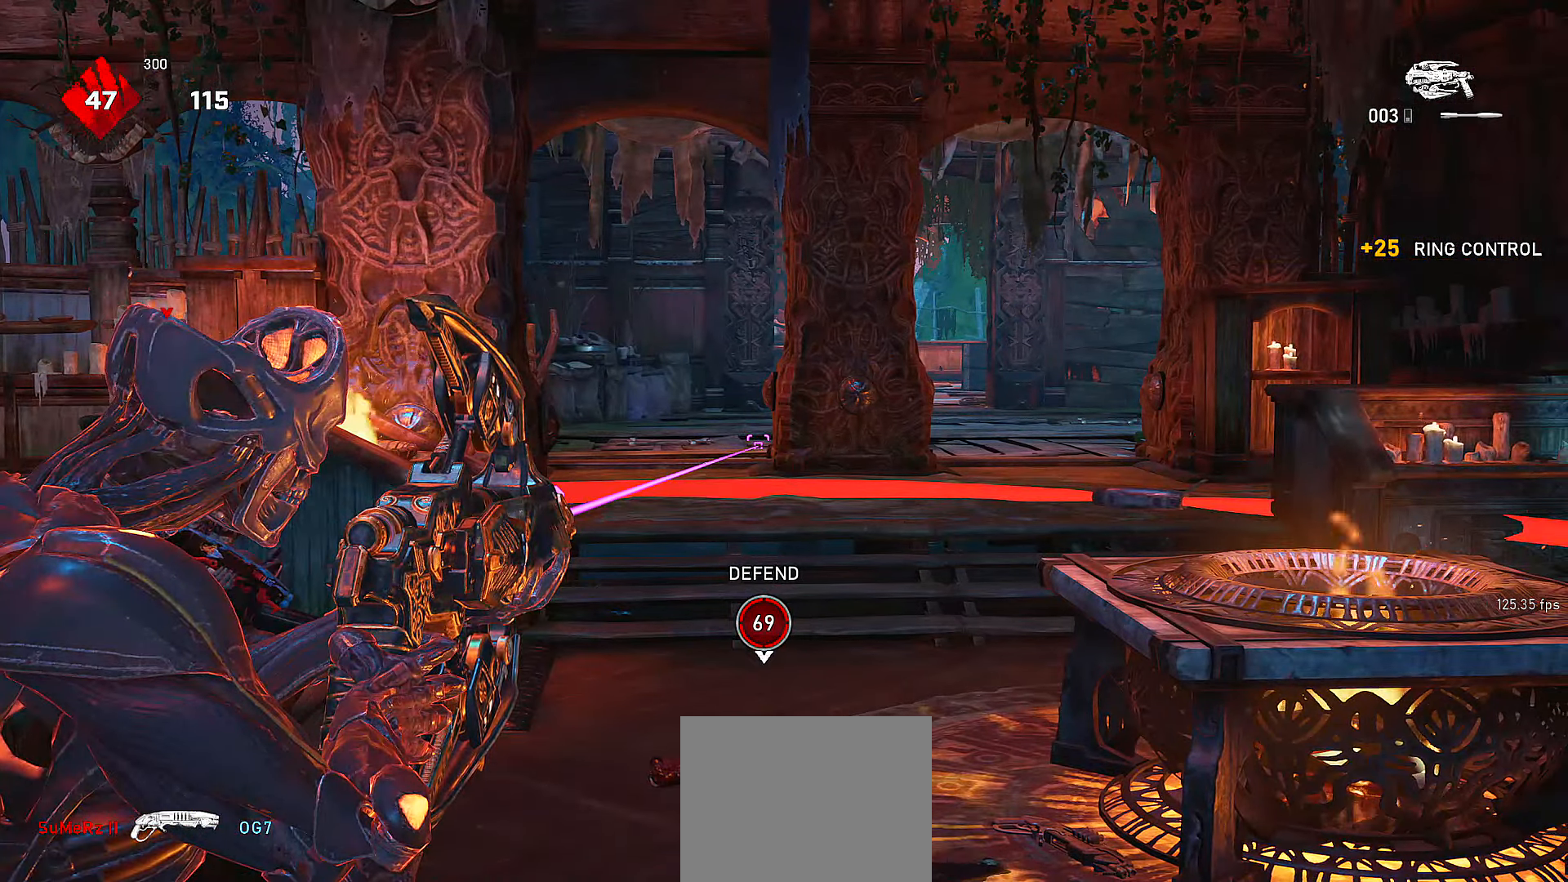
{"buttons": ["L2", "R2"], "left_stick": "center", "right_stick": "center", "events": []}
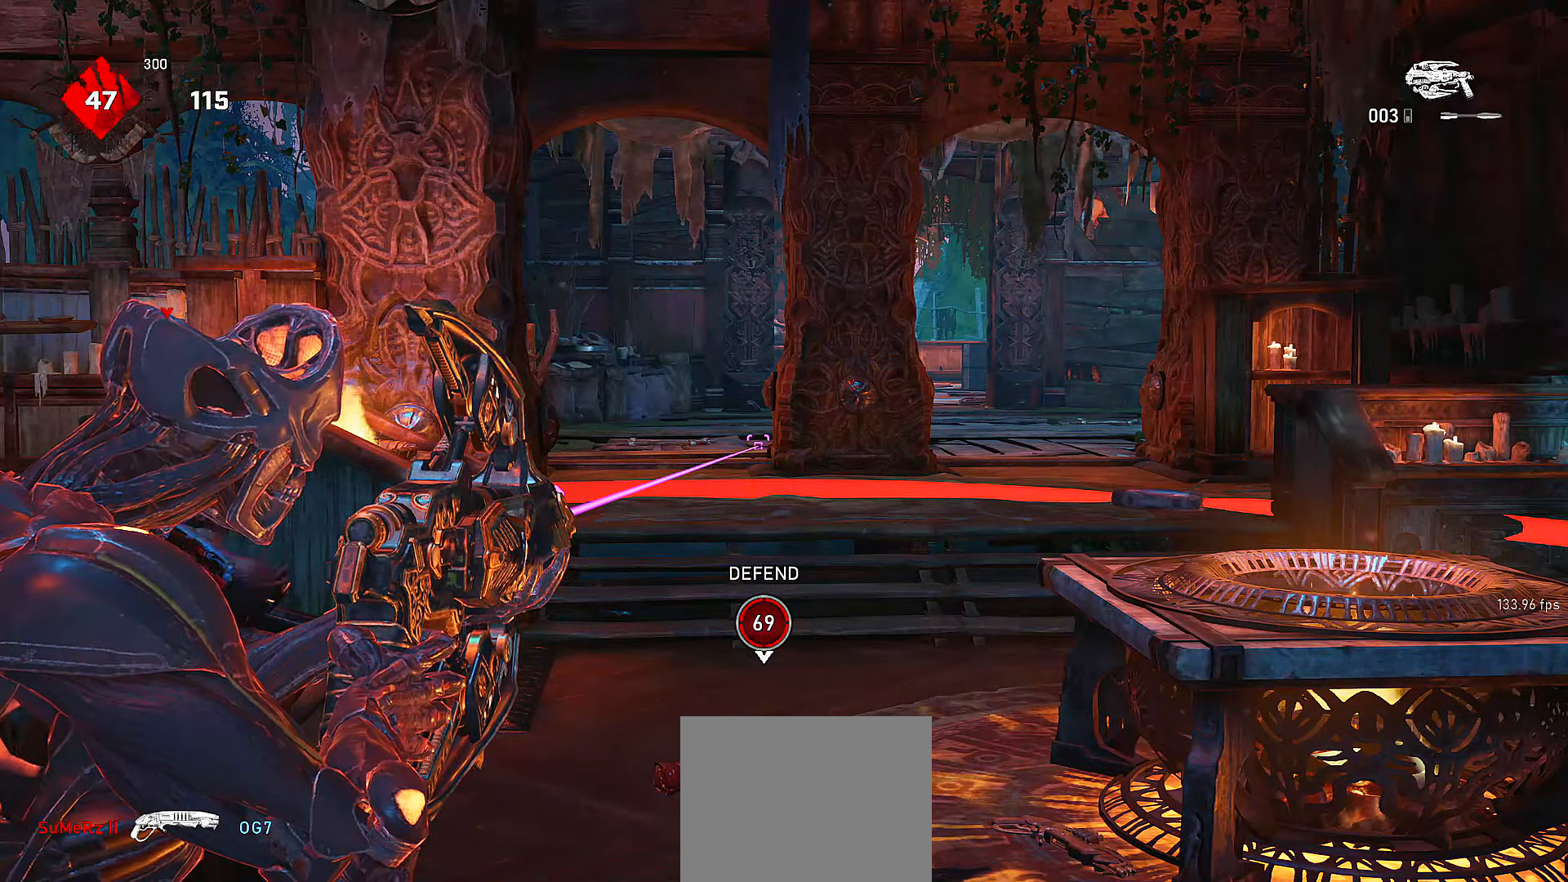
{"buttons": [], "left_stick": "left", "right_stick": "center", "events": [[50, "R2", "up"], [117, "L2", "up"], [167, "left_stick", "left"]]}
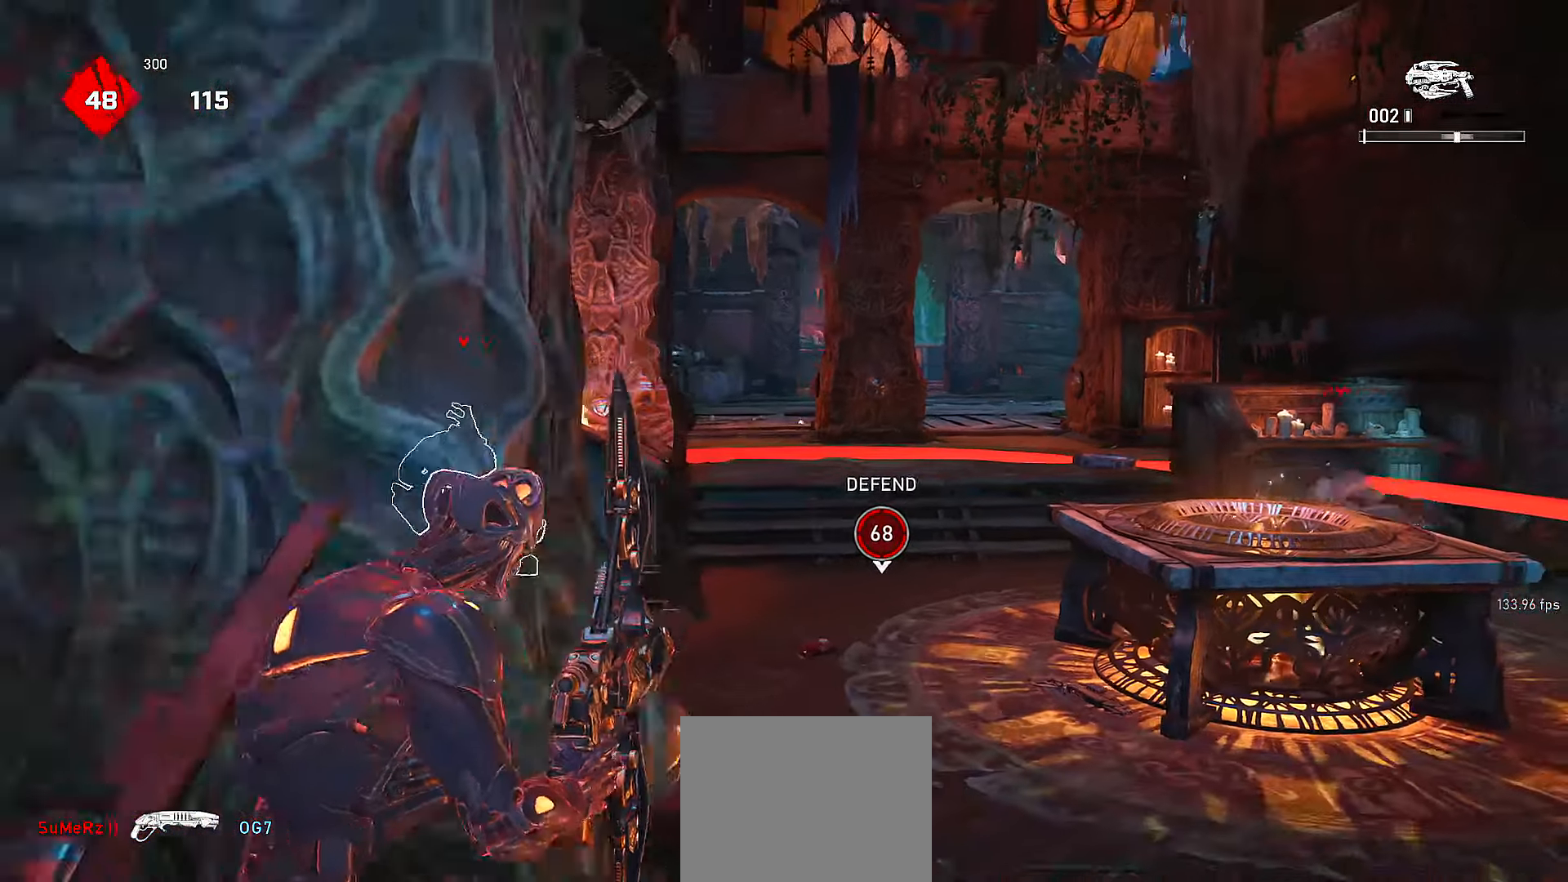
{"buttons": [], "left_stick": "center", "right_stick": "center", "events": [[100, "left_stick", "center"], [250, "DPAD_DOWN", "down"], [317, "DPAD_DOWN", "up"]]}
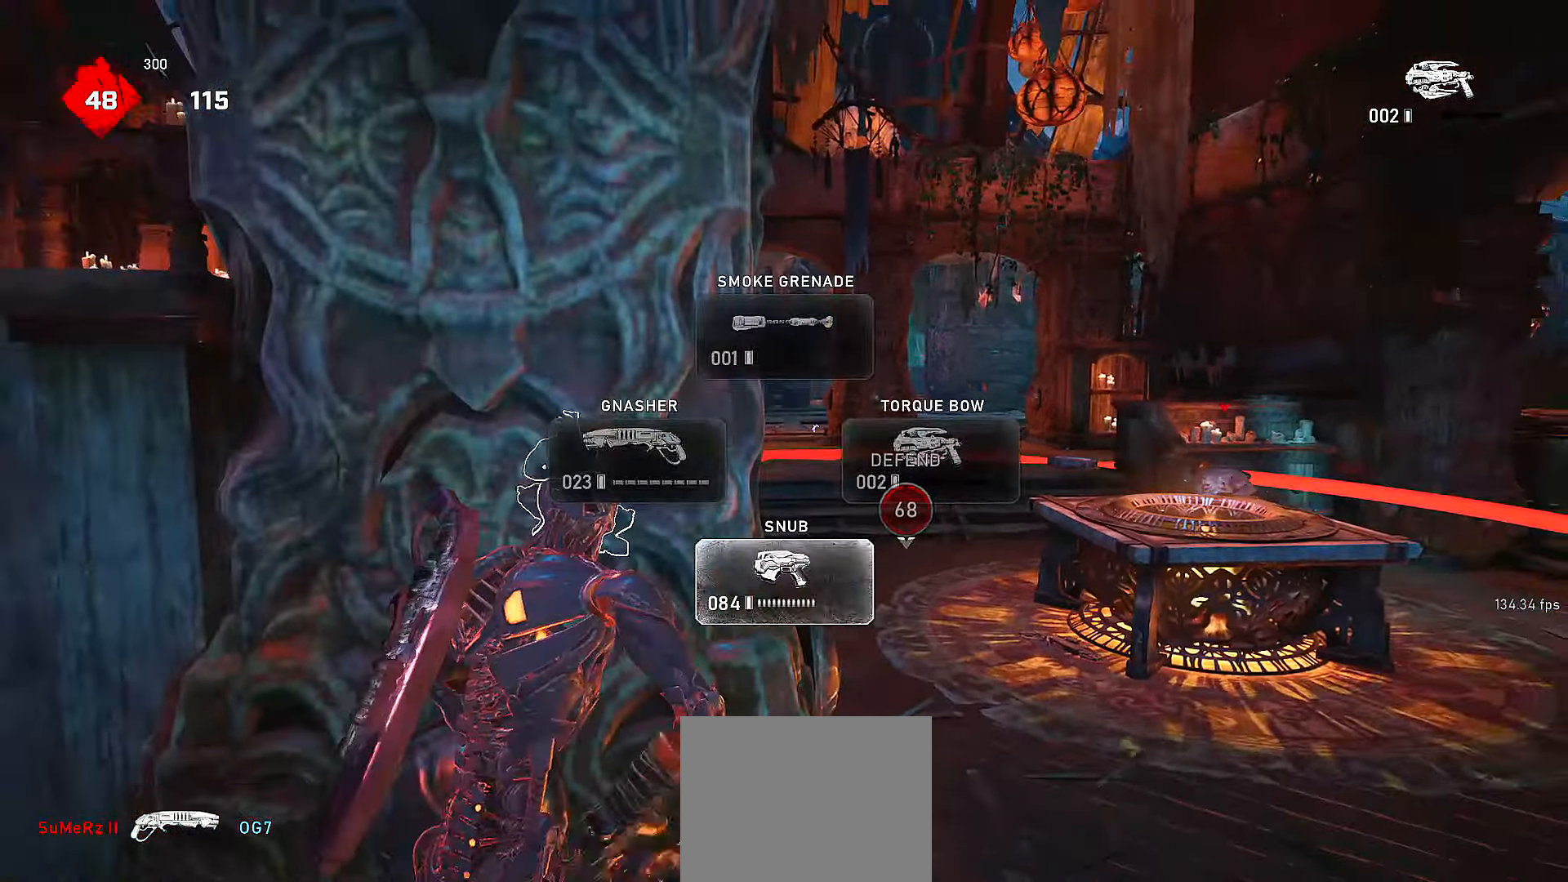
{"buttons": [], "left_stick": "right", "right_stick": "center", "events": [[367, "left_stick", "right"]]}
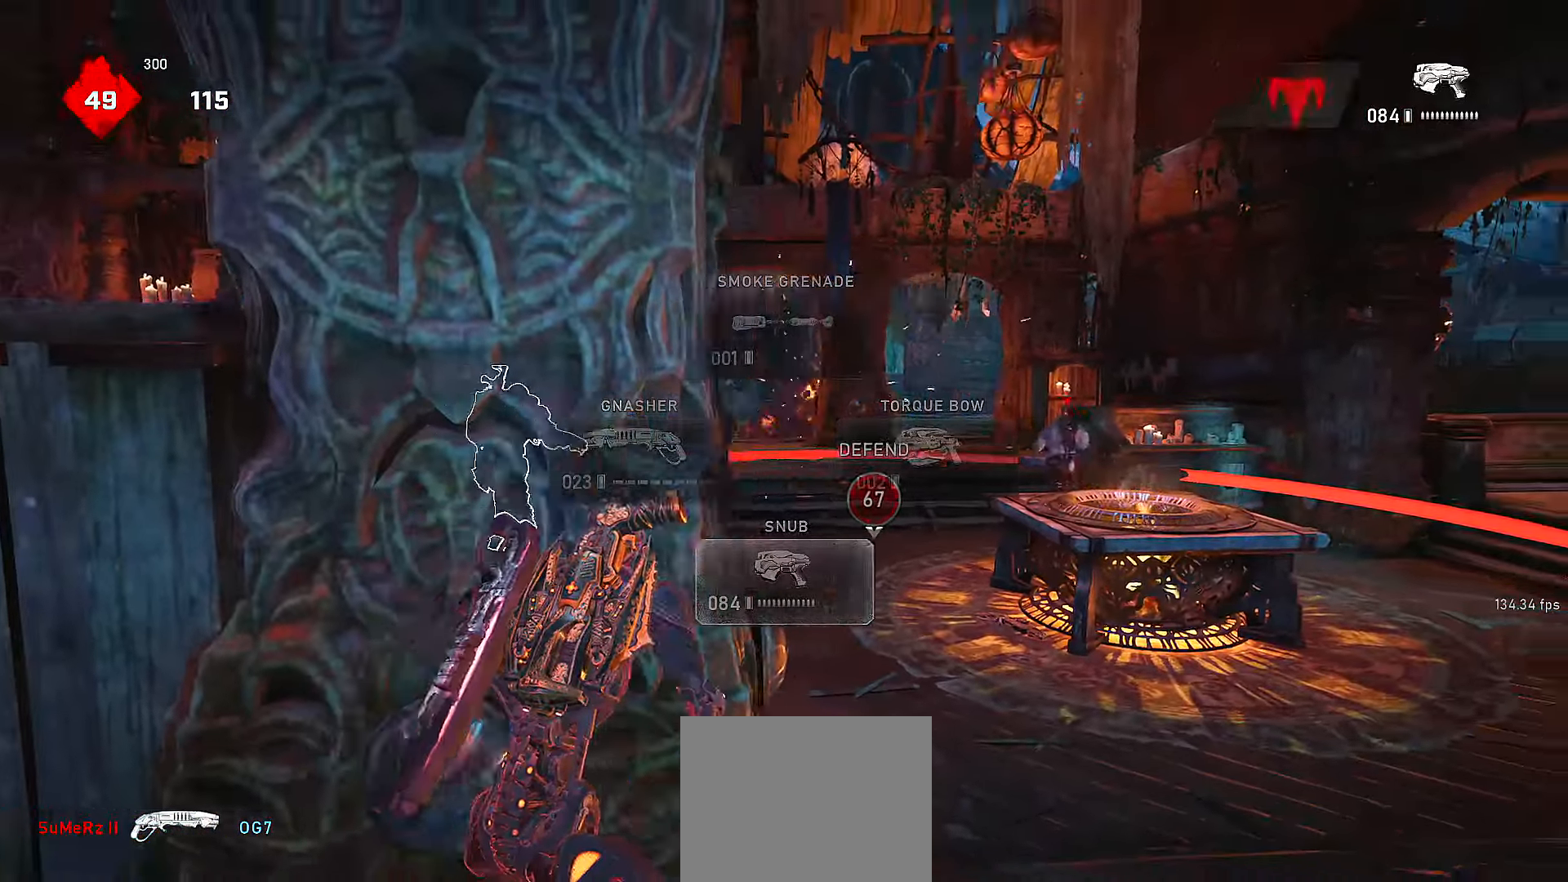
{"buttons": ["L2", "L3"], "left_stick": "right", "right_stick": "center", "events": [[267, "L2", "down"], [467, "L3", "down"]]}
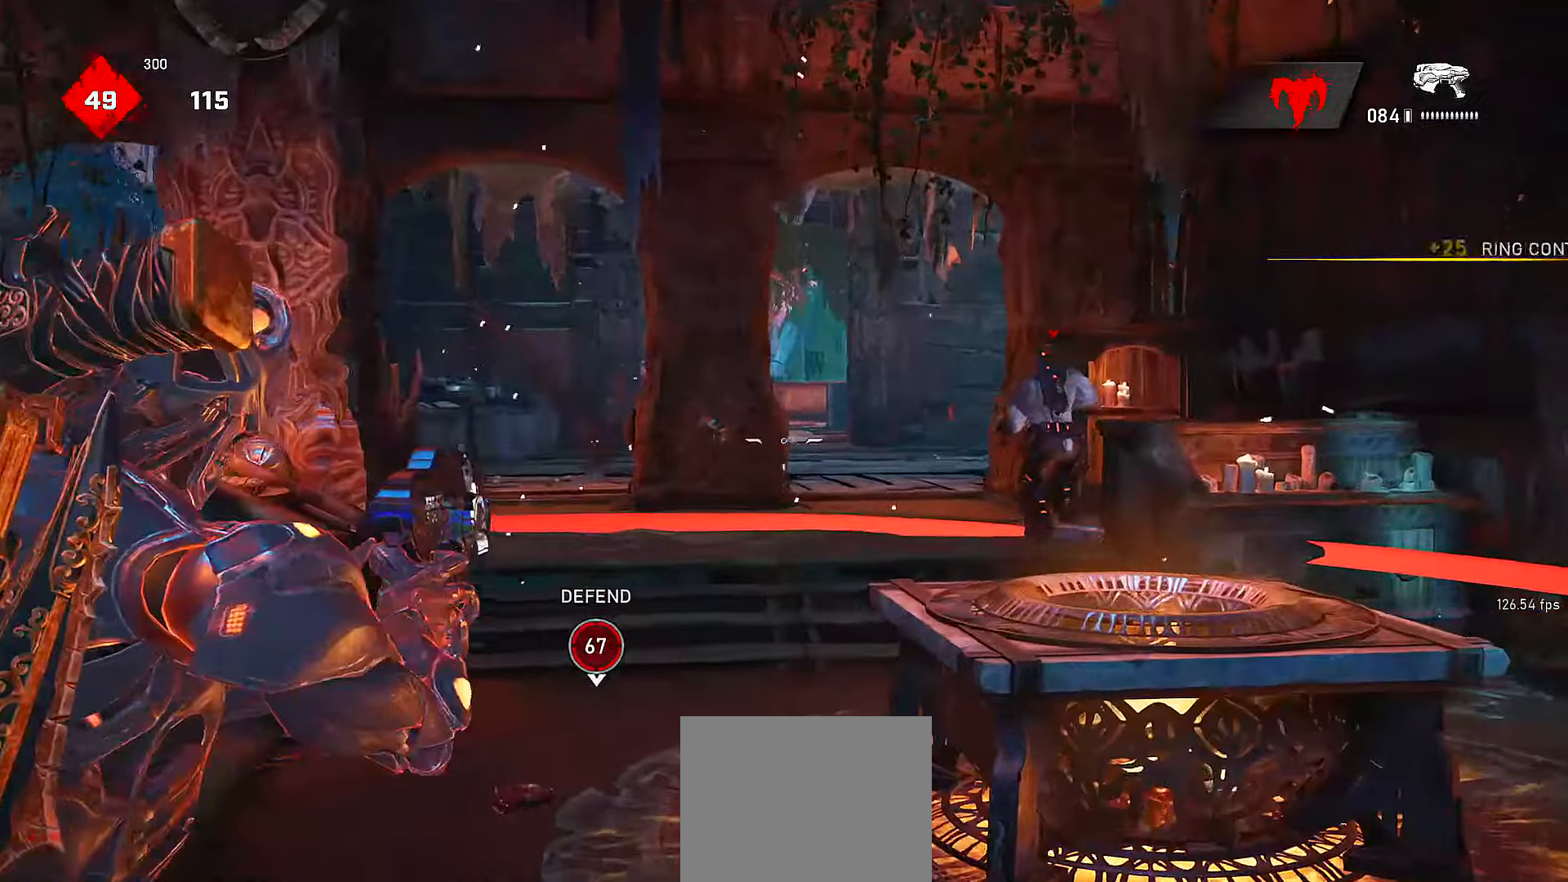
{"buttons": ["L2"], "left_stick": "center", "right_stick": "center", "events": [[17, "right_stick", "up-left"], [67, "L3", "up"], [117, "right_stick", "center"], [167, "L3", "down"], [267, "L3", "up"], [267, "right_stick", "up"], [317, "left_stick", "center"], [367, "L3", "down"], [367, "right_stick", "center"], [500, "L3", "up"]]}
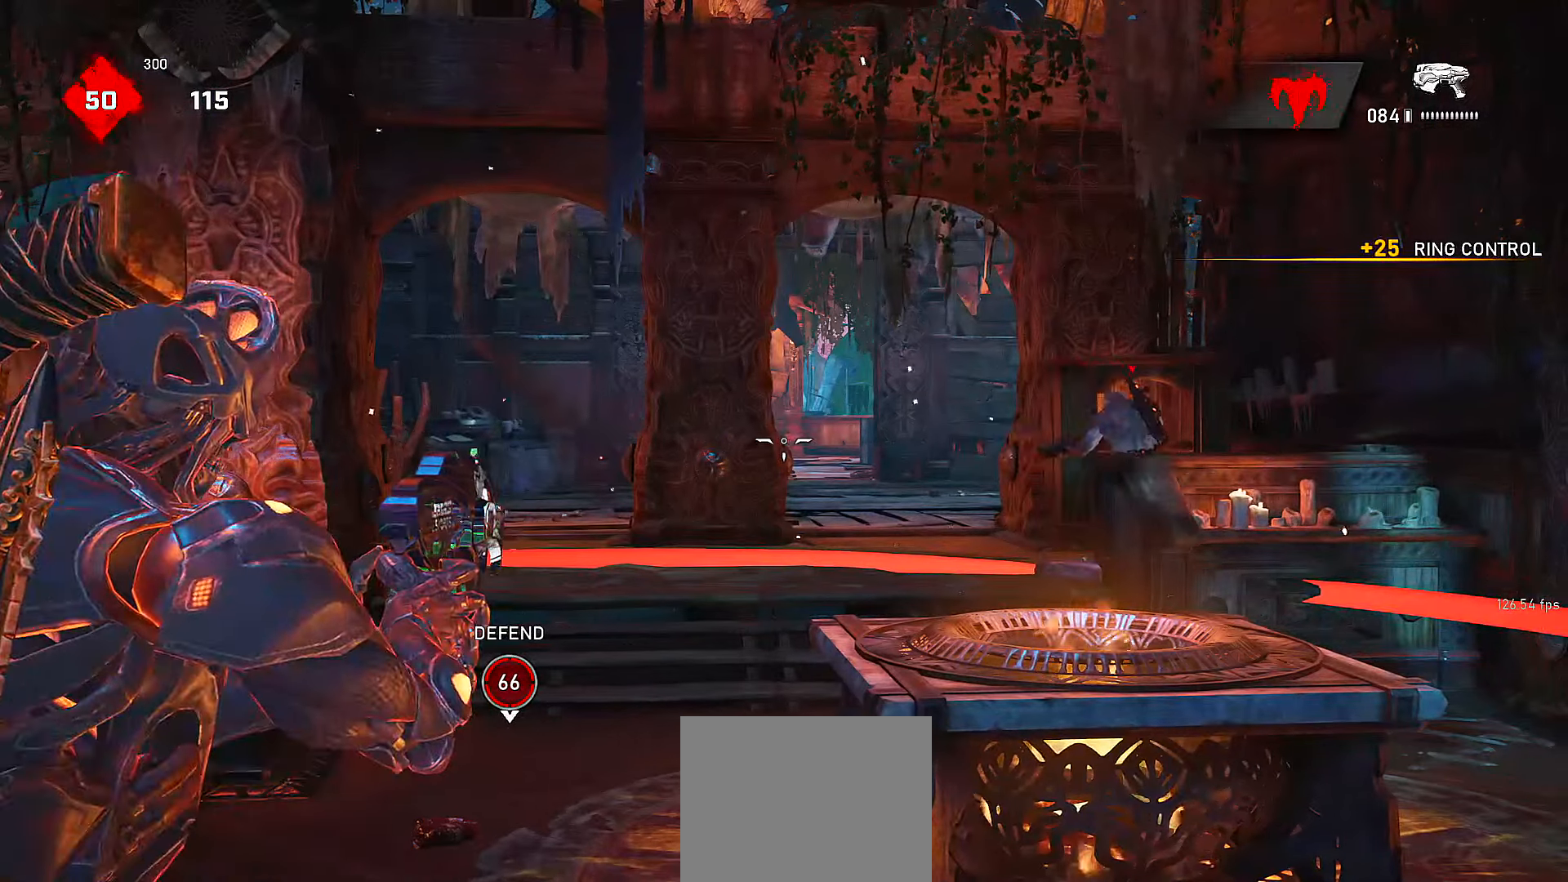
{"buttons": ["L2", "L3"], "left_stick": "center", "right_stick": "center", "events": [[100, "L3", "down"], [217, "L3", "up"], [317, "L3", "down"], [417, "L3", "up"], [467, "L3", "down"]]}
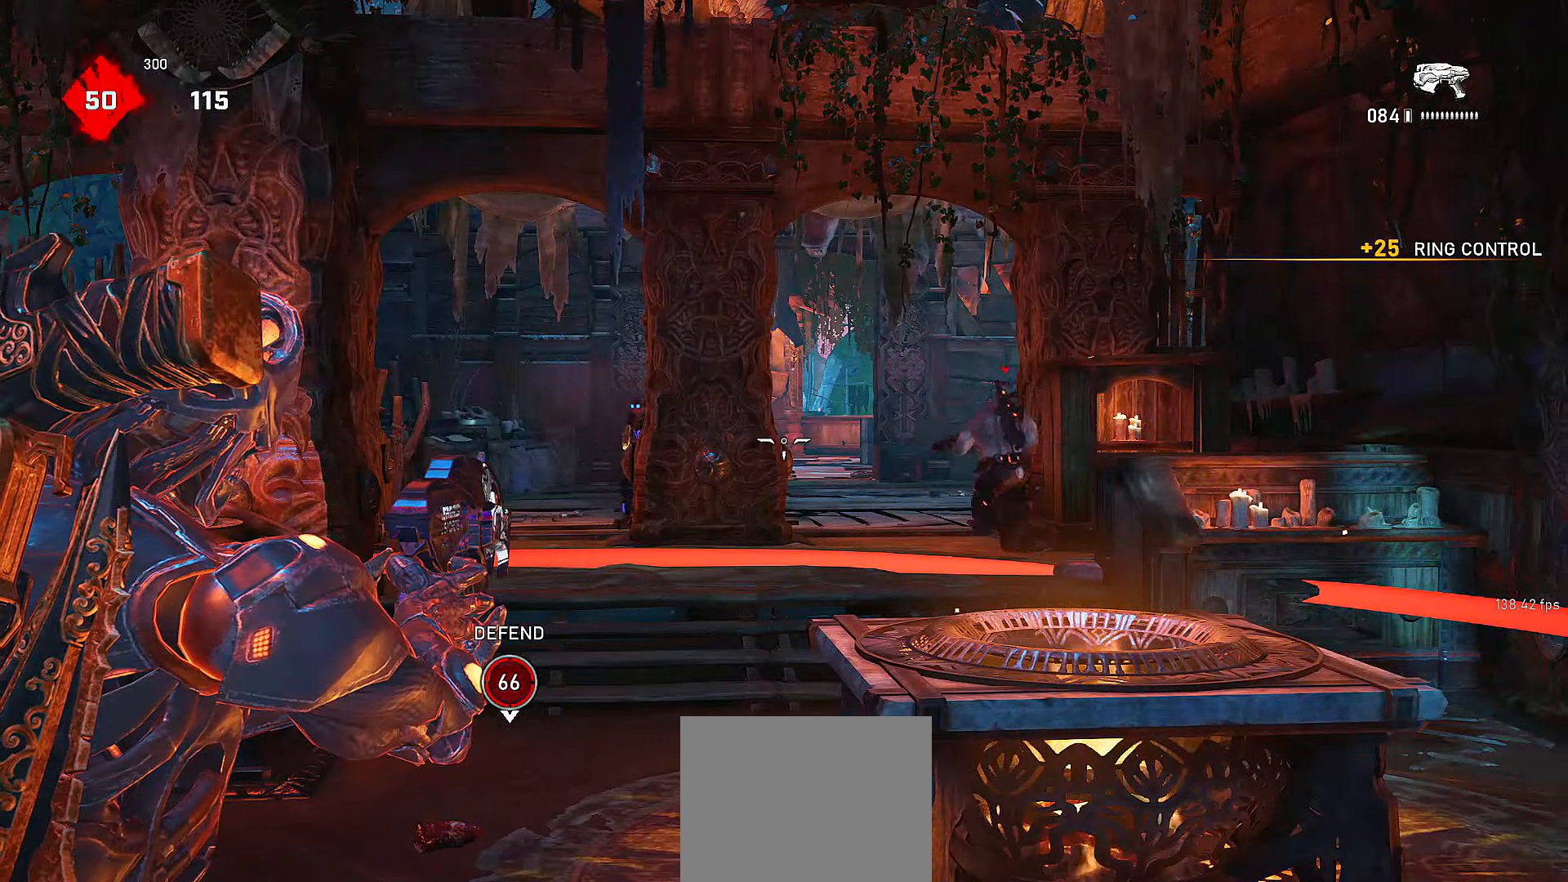
{"buttons": ["L2", "L3"], "left_stick": "center", "right_stick": "center", "events": [[67, "right_stick", "left"], [100, "L3", "up"], [117, "left_stick", "left"], [200, "L3", "down"], [200, "right_stick", "center"], [317, "L3", "up"], [350, "left_stick", "center"], [417, "L3", "down"]]}
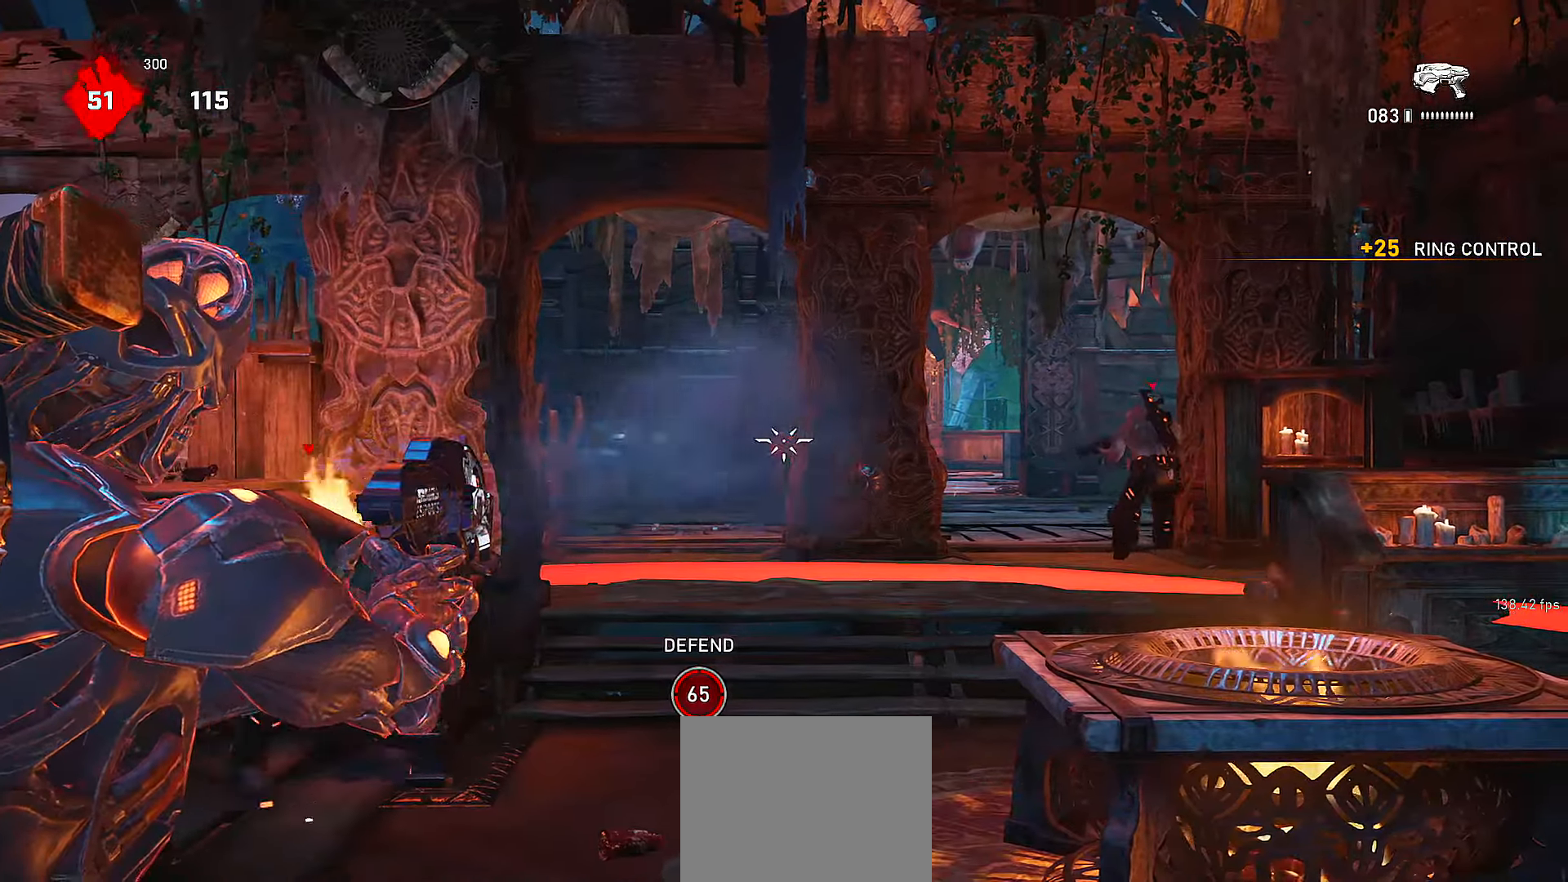
{"buttons": ["L2"], "left_stick": "right", "right_stick": "right", "events": [[17, "L3", "up"], [17, "left_stick", "left"], [50, "R2", "down"], [67, "left_stick", "center"], [117, "L3", "down"], [117, "R2", "up"], [217, "L3", "up"], [217, "R2", "down"], [300, "L3", "down"], [300, "R2", "up"], [300, "right_stick", "down"], [367, "R2", "down"], [367, "right_stick", "center"], [417, "L3", "up"], [450, "R2", "up"], [500, "left_stick", "right"], [500, "right_stick", "right"]]}
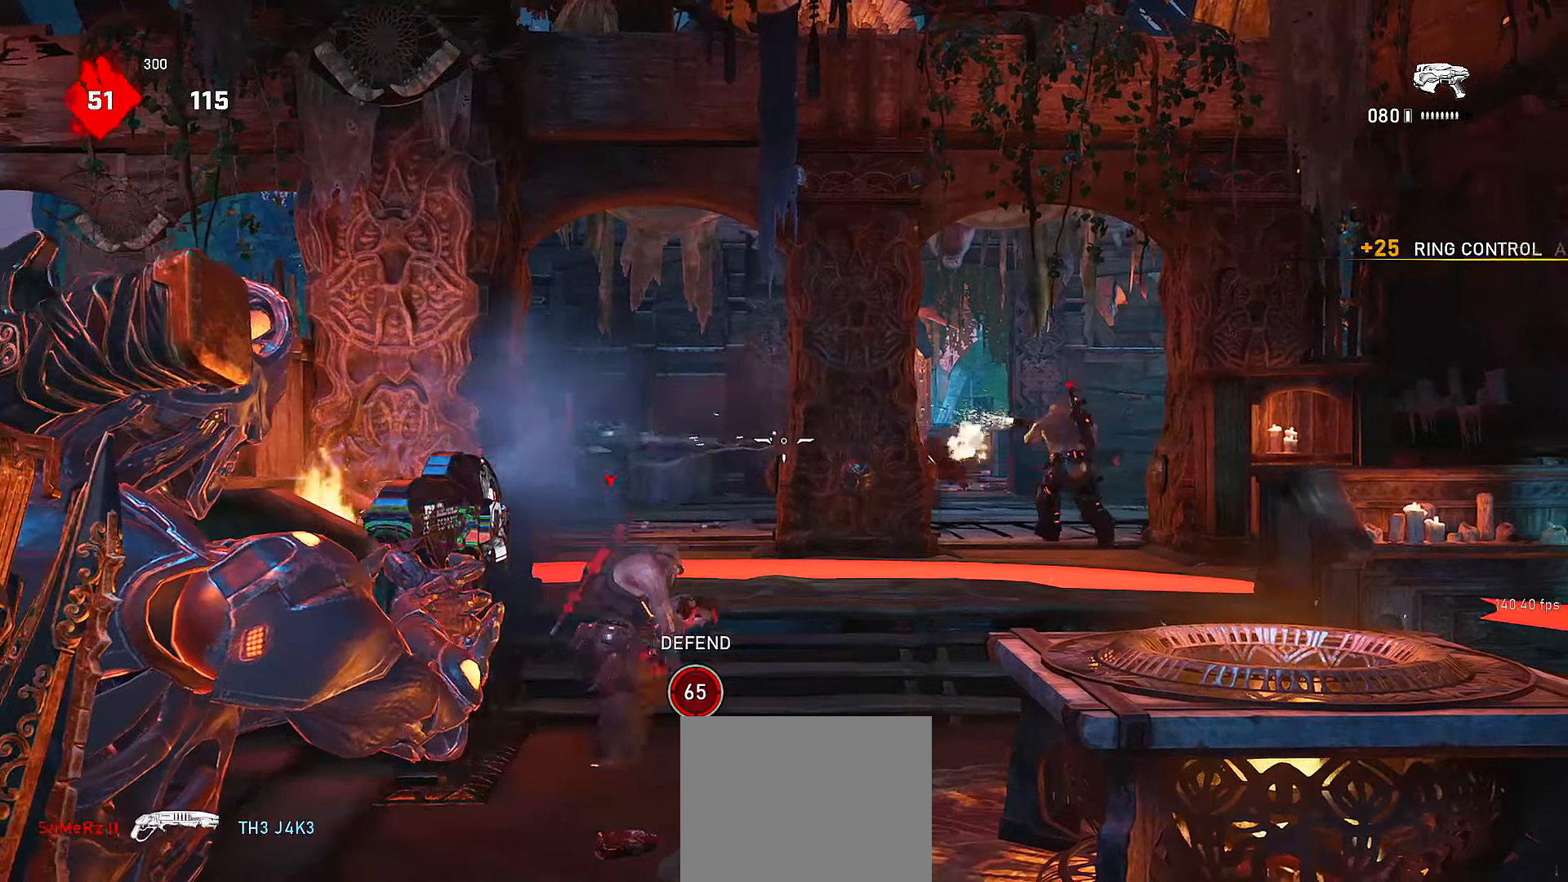
{"buttons": ["R1"], "left_stick": "up-left", "right_stick": "center", "events": [[117, "left_stick", "center"], [167, "right_stick", "left"], [217, "L3", "down"], [267, "right_stick", "center"], [317, "L3", "up"], [450, "R1", "down"], [467, "L2", "up"], [467, "left_stick", "up-left"]]}
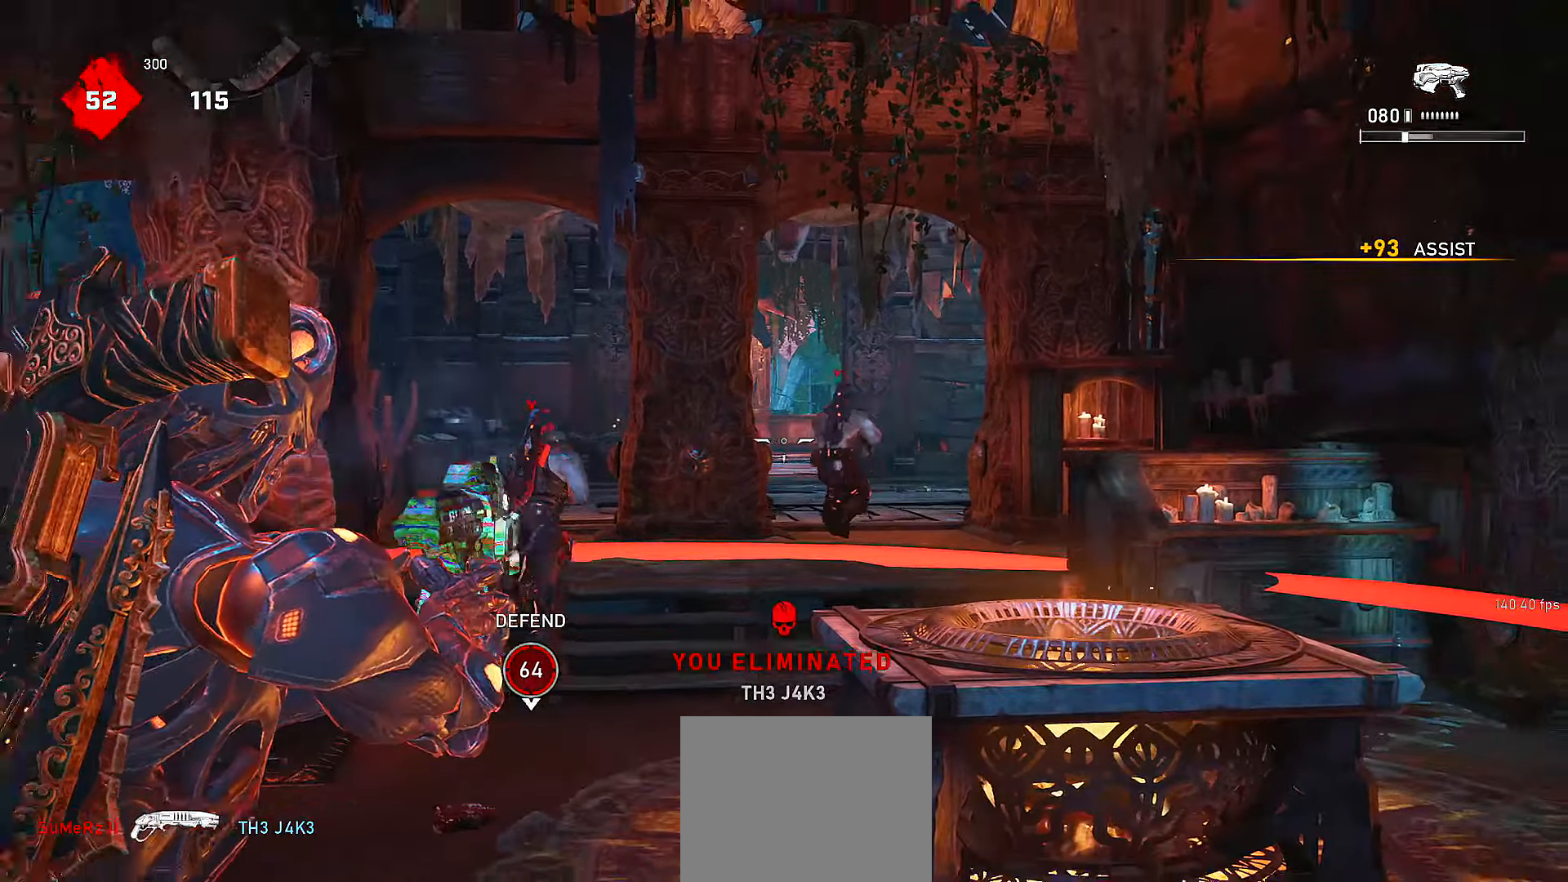
{"buttons": ["A", "R1"], "left_stick": "up-left", "right_stick": "left", "events": [[17, "R1", "up"], [67, "A", "down"], [117, "A", "up"], [217, "L3", "down"], [317, "L3", "up"], [417, "A", "down"], [467, "R1", "down"], [467, "right_stick", "left"]]}
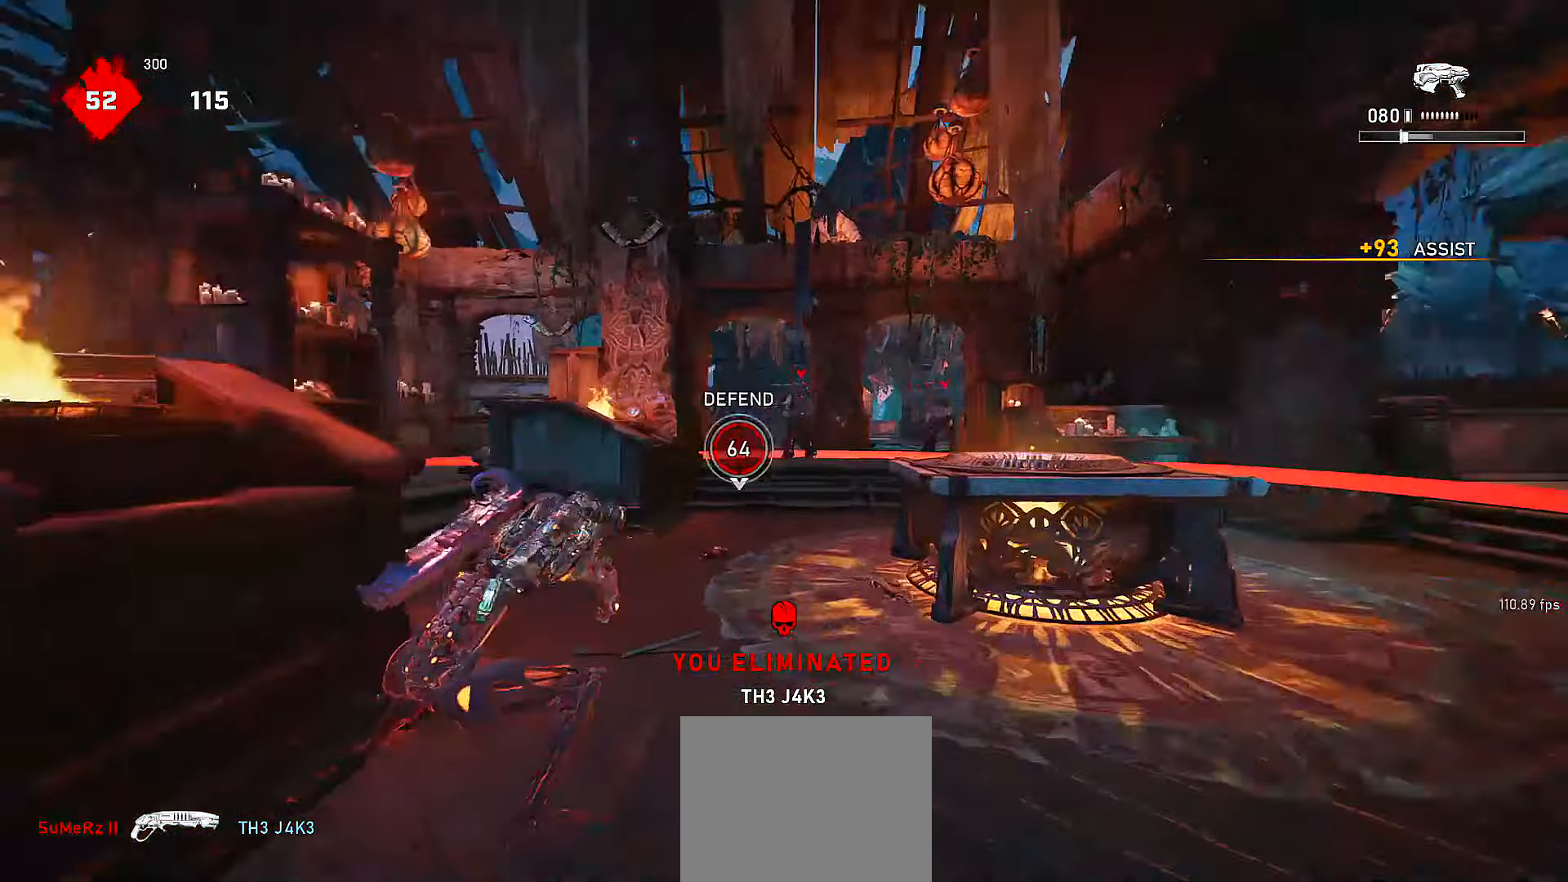
{"buttons": [], "left_stick": "up", "right_stick": "center", "events": [[17, "R1", "up"], [50, "X", "down"], [67, "A", "up"], [67, "right_stick", "center"], [117, "left_stick", "center"], [167, "DPAD_RIGHT", "down"], [250, "DPAD_RIGHT", "up"], [400, "left_stick", "up"], [467, "X", "up"]]}
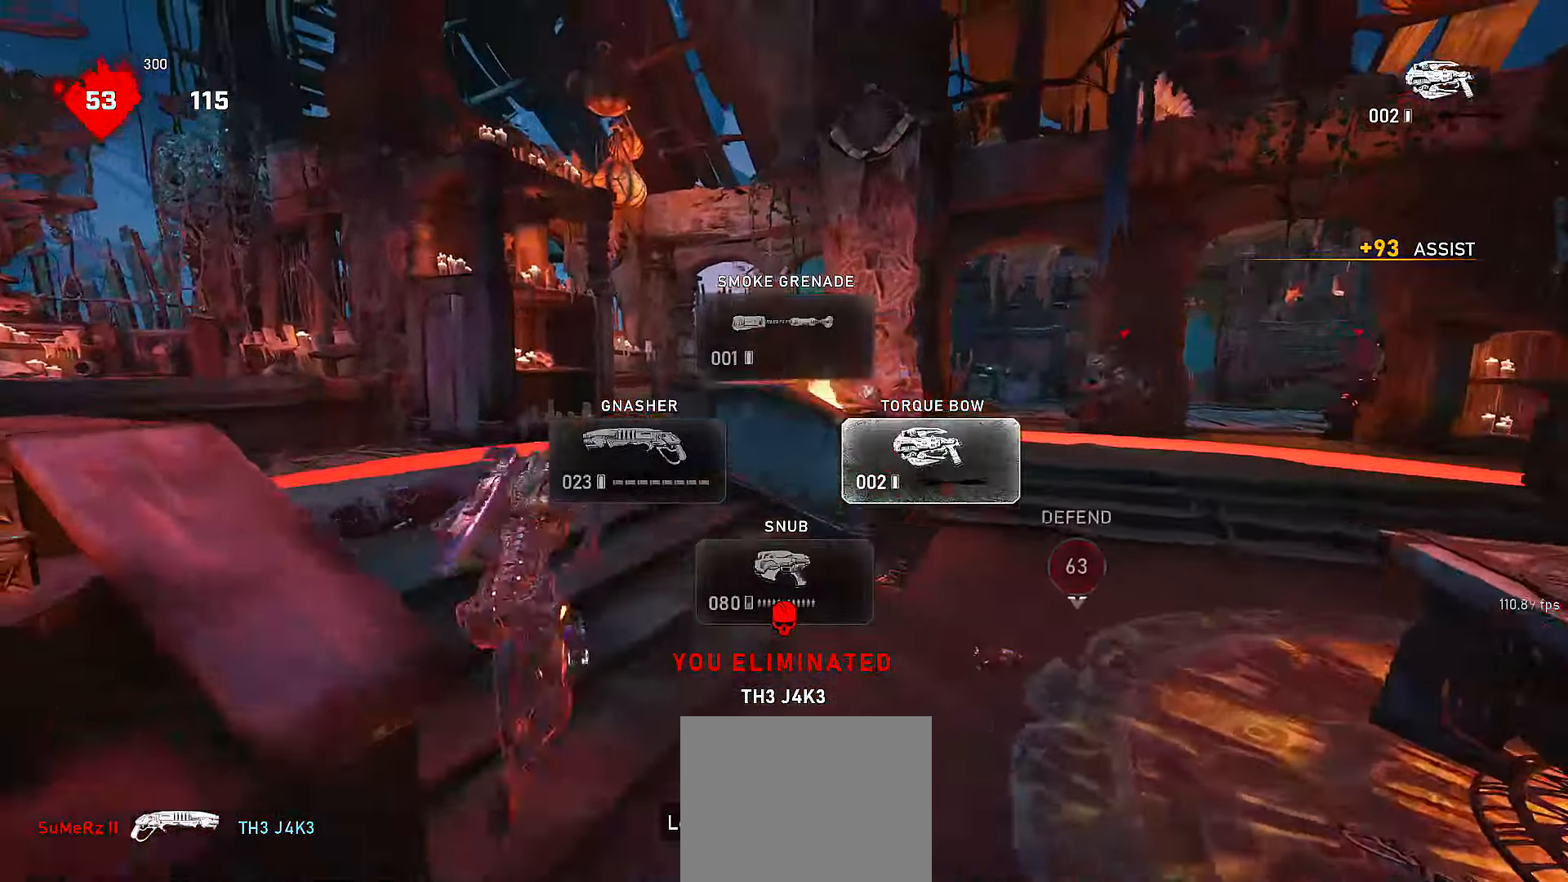
{"buttons": [], "left_stick": "right", "right_stick": "right", "events": [[17, "A", "down"], [67, "right_stick", "down-left"], [100, "A", "up"], [117, "left_stick", "down-left"], [200, "A", "down"], [217, "right_stick", "right"], [250, "left_stick", "up-right"], [267, "A", "up"], [350, "A", "down"], [450, "A", "up"], [467, "left_stick", "right"]]}
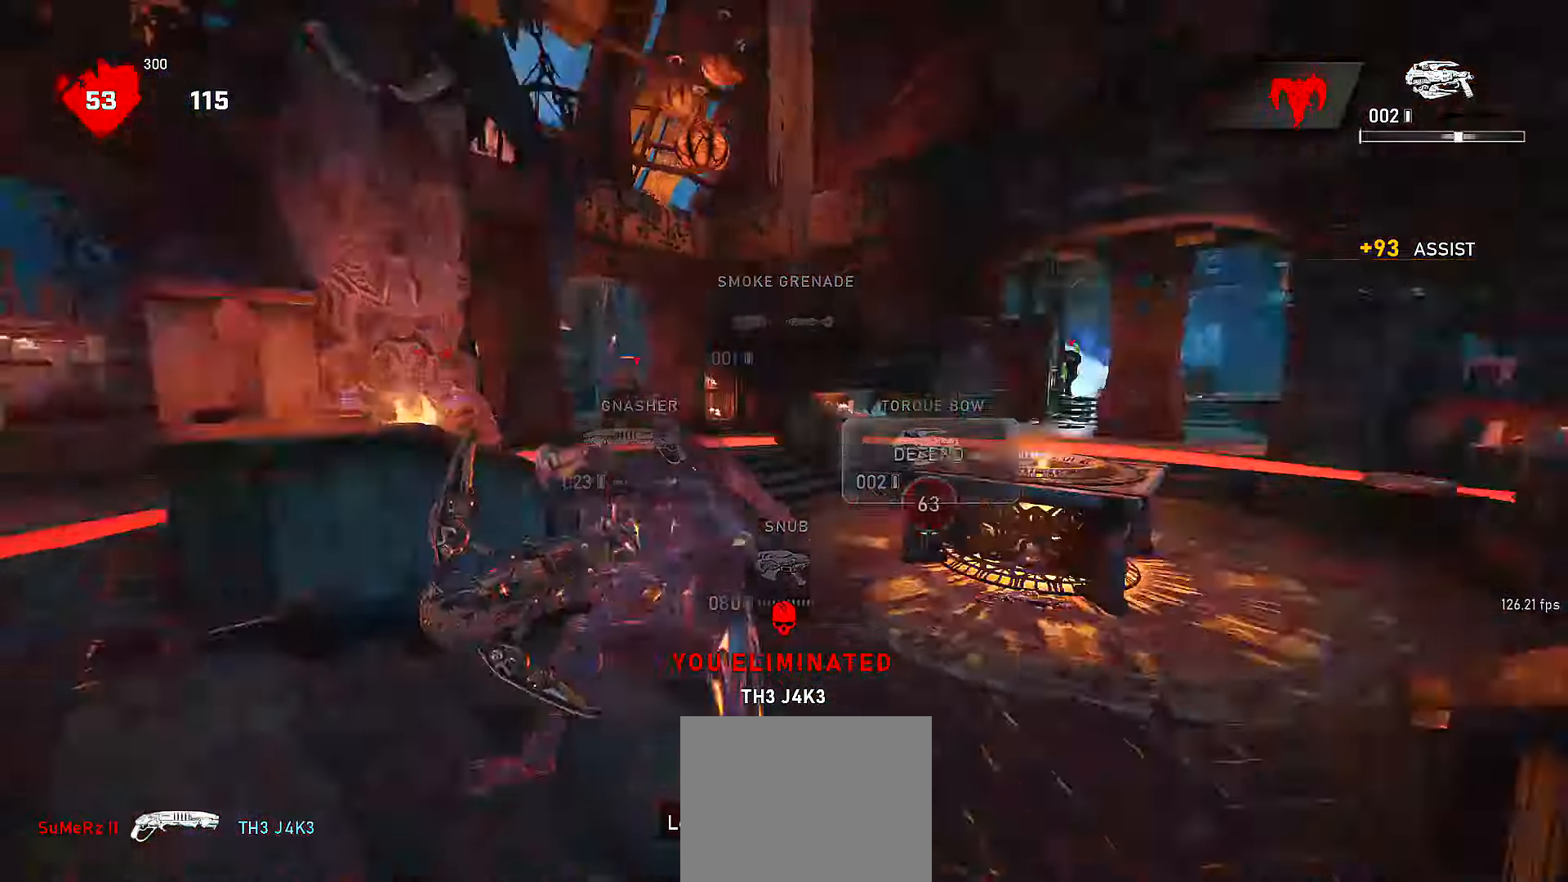
{"buttons": [], "left_stick": "up-left", "right_stick": "center"}
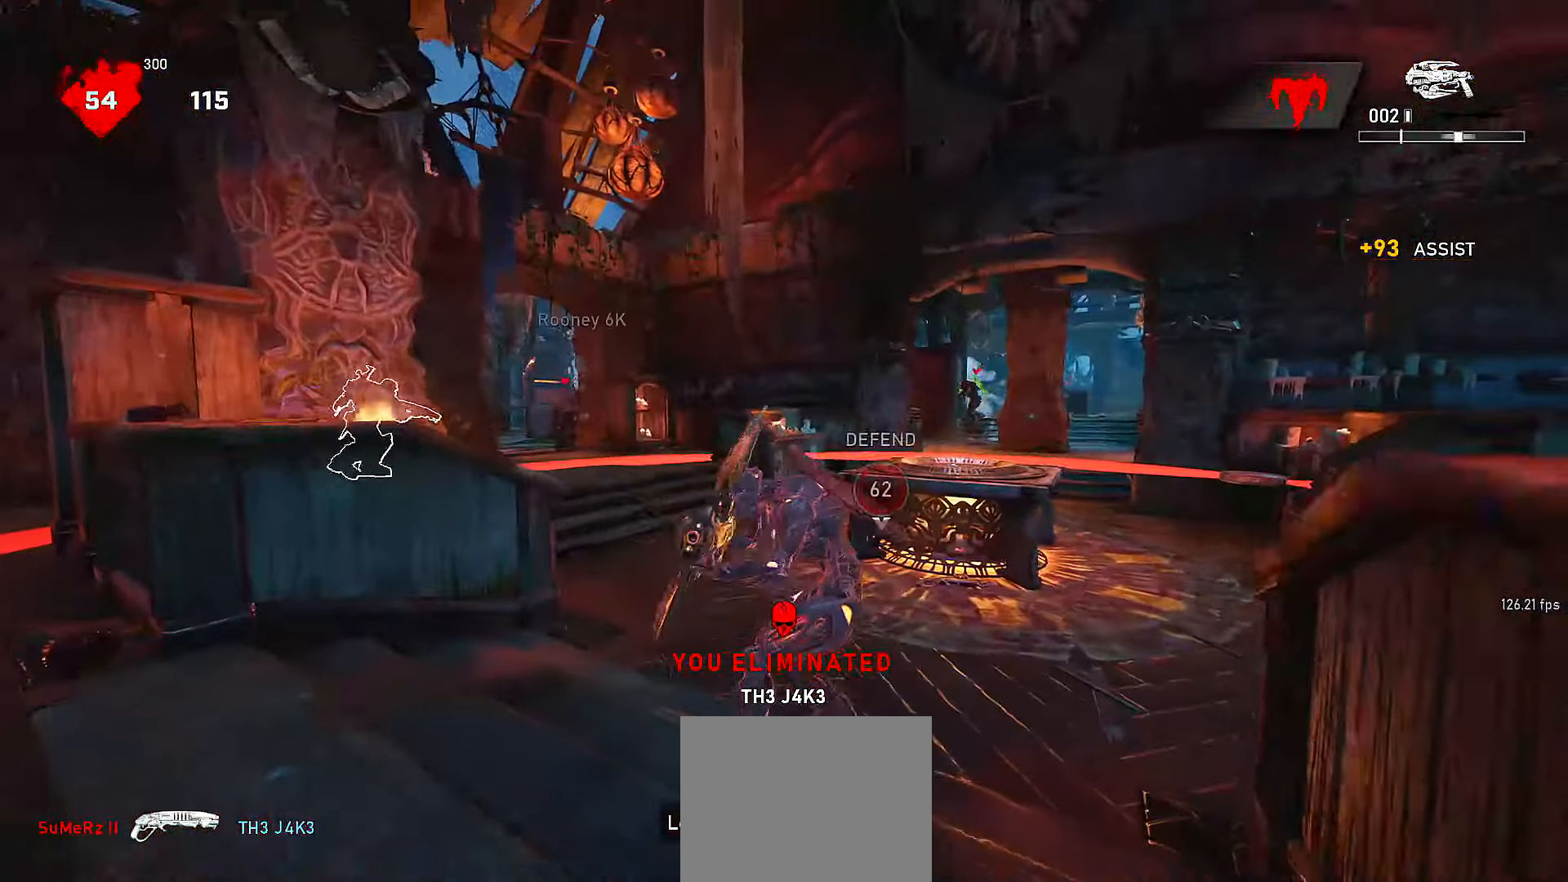
{"buttons": [], "left_stick": "right", "right_stick": "right", "events": [[50, "A", "down"], [117, "left_stick", "right"], [117, "right_stick", "right"], [150, "A", "up"], [250, "left_stick", "up"], [267, "A", "down"], [267, "right_stick", "center"], [317, "A", "up"], [317, "right_stick", "right"], [350, "left_stick", "down"], [466, "left_stick", "right"]]}
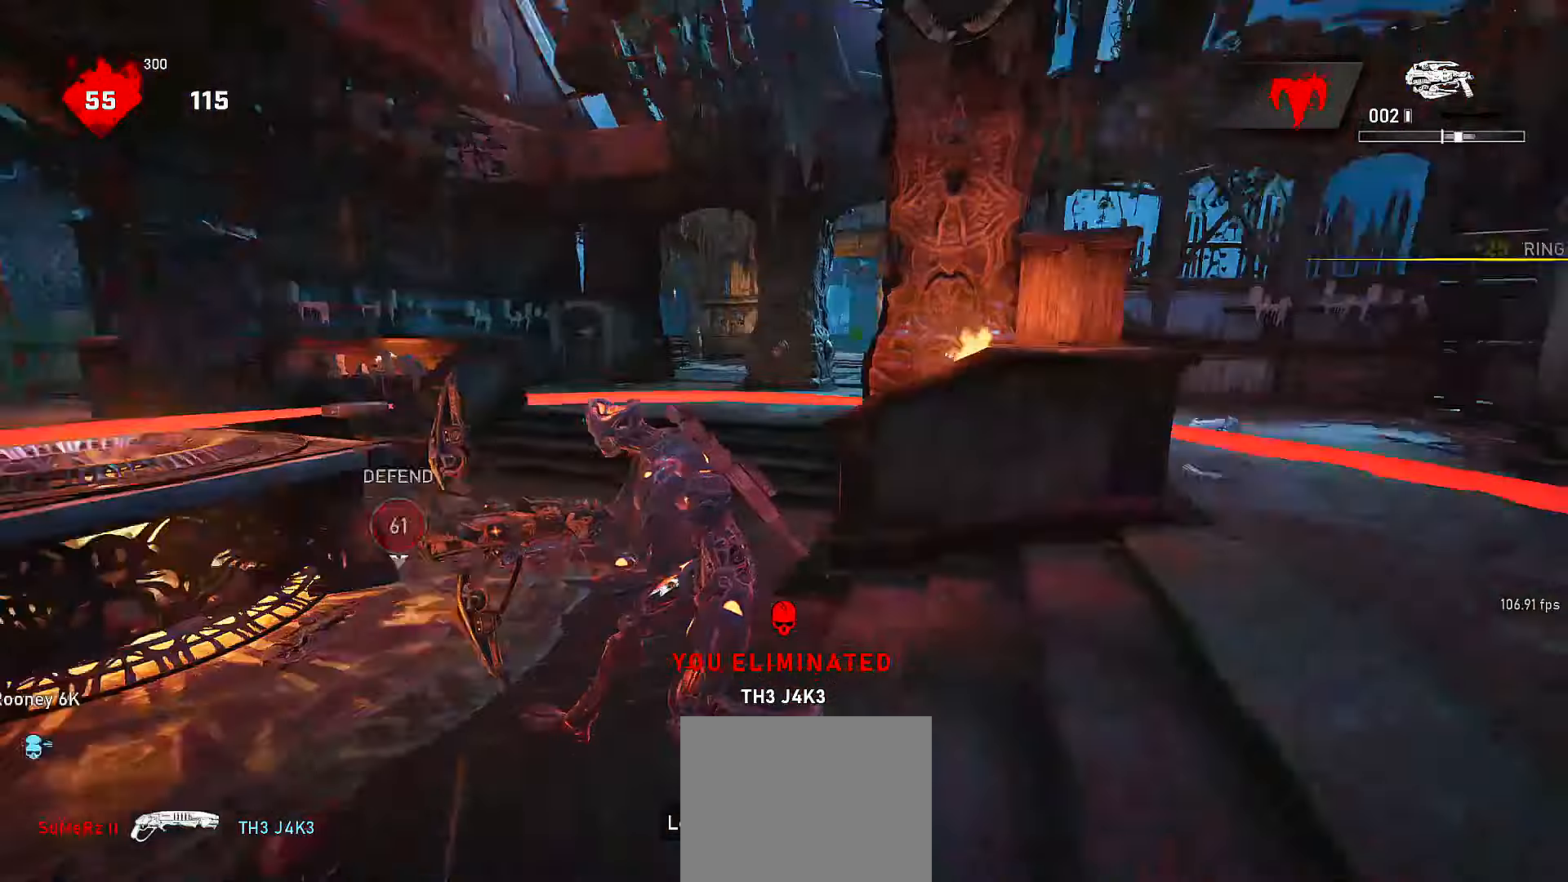
{"buttons": ["A"], "left_stick": "up-right", "right_stick": "left", "events": [[16, "left_stick", "up-right"], [50, "A", "down"], [66, "right_stick", "center"], [166, "A", "up"], [166, "R1", "down"], [266, "R1", "up"], [416, "A", "down"], [450, "right_stick", "left"]]}
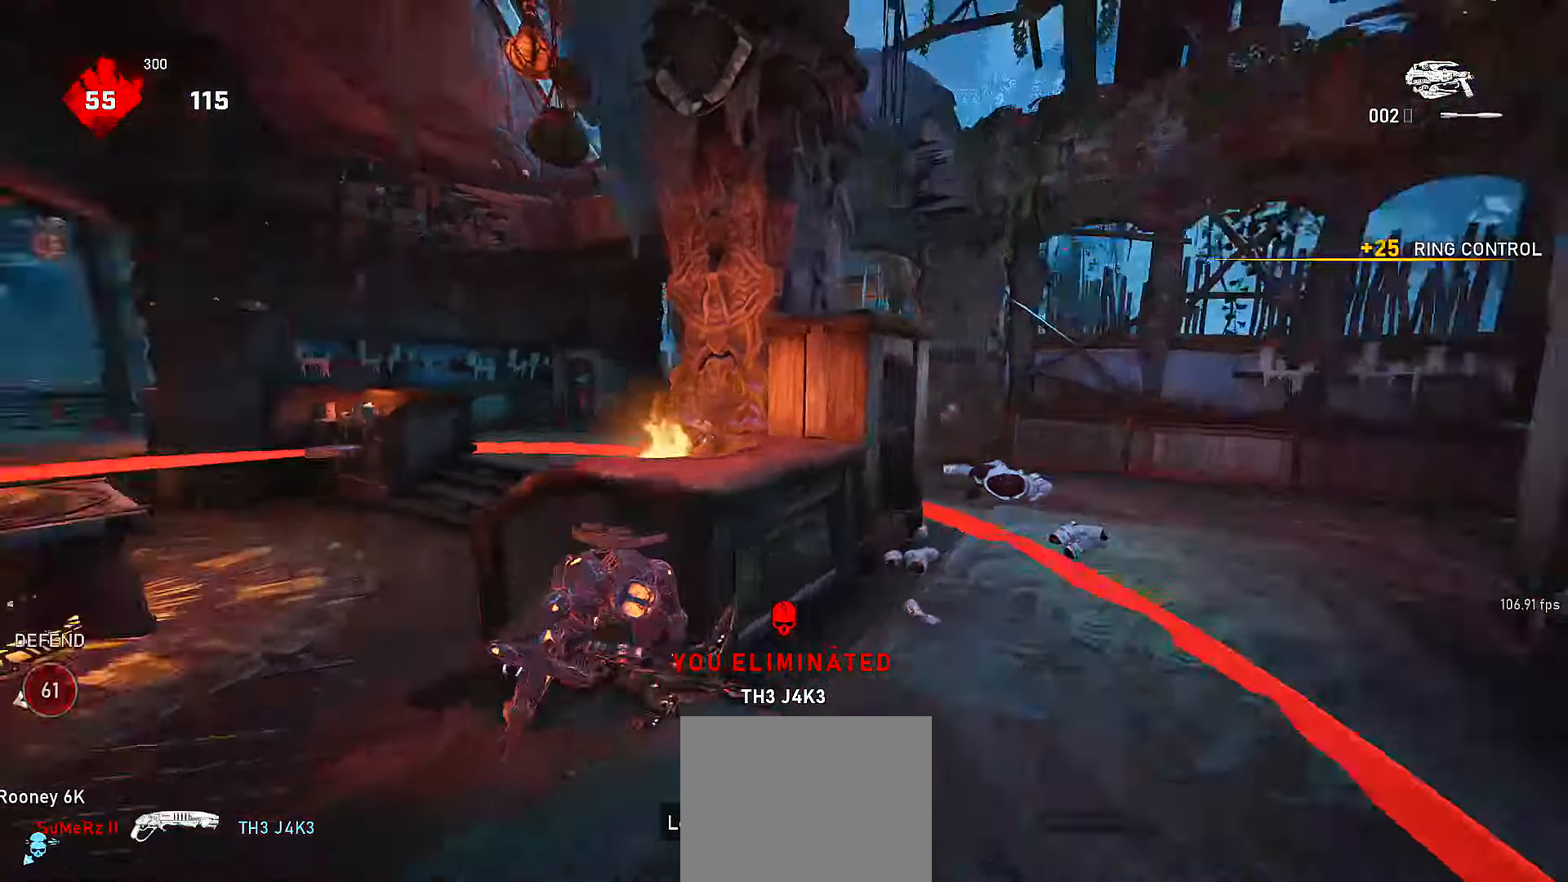
{"buttons": ["L3"], "left_stick": "right", "right_stick": "center", "events": [[16, "A", "up"], [116, "right_stick", "center"], [266, "A", "down"], [366, "A", "up"], [466, "left_stick", "right"], [500, "L3", "down"]]}